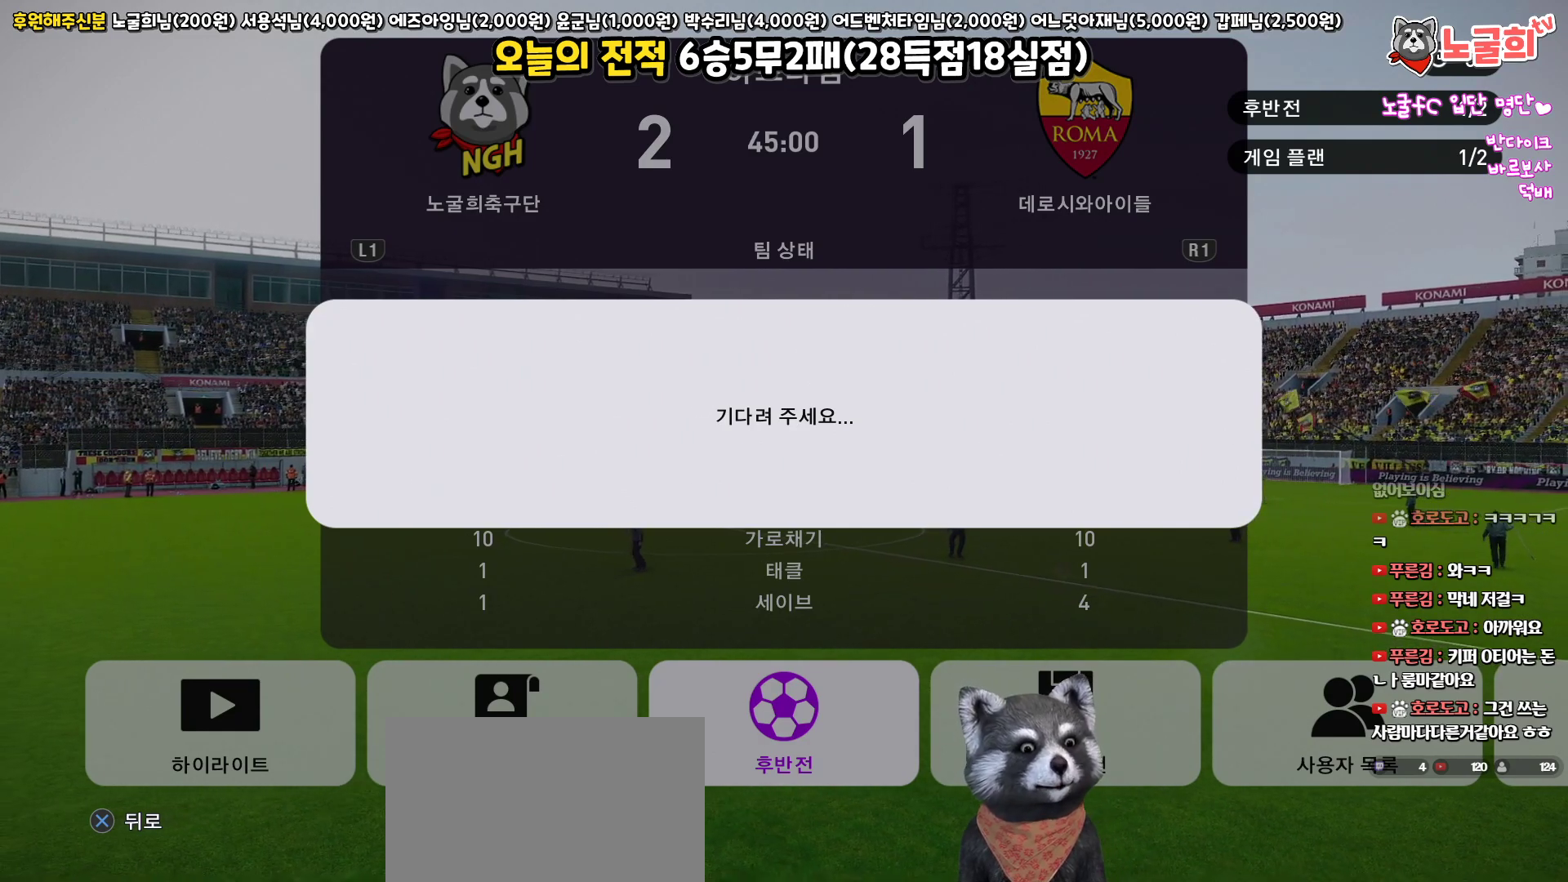
Gameplay with a controller (PlayStation layout); each line is a JSON object with the inputs held at the frame after it. "events" lists button and stick changes between this image and that frame as [ms after this image, input, new state], when the widget could be followed in between.
{"buttons": [], "left_stick": "center", "right_stick": "center", "events": [[50, "CROSS", "down"], [167, "CROSS", "up"]]}
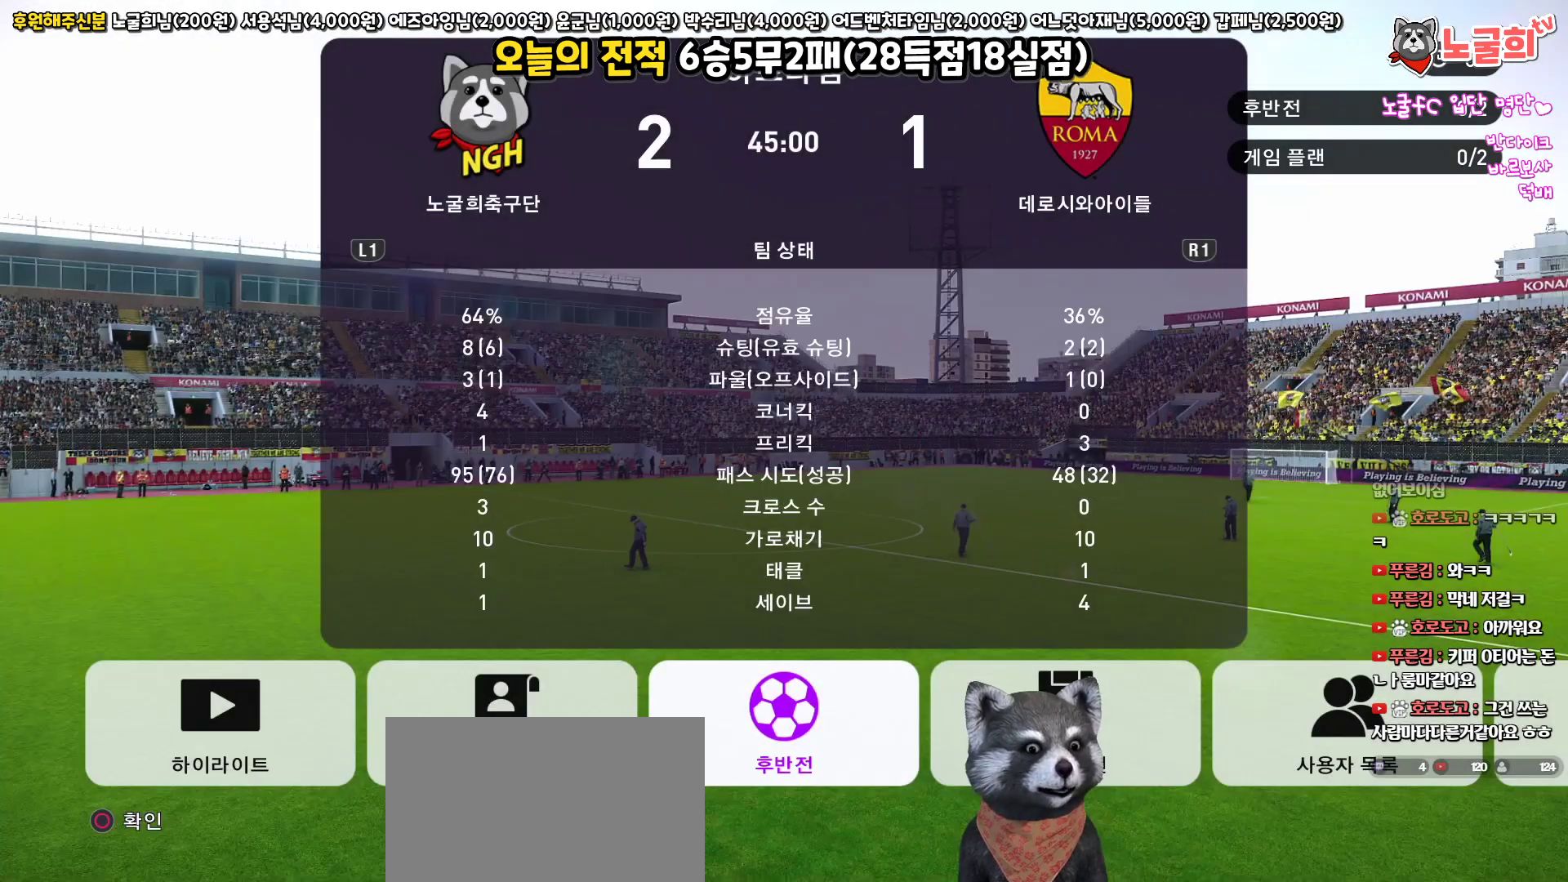
{"buttons": [], "left_stick": "center", "right_stick": "center", "events": [[250, "CIRCLE", "down"], [383, "CIRCLE", "up"]]}
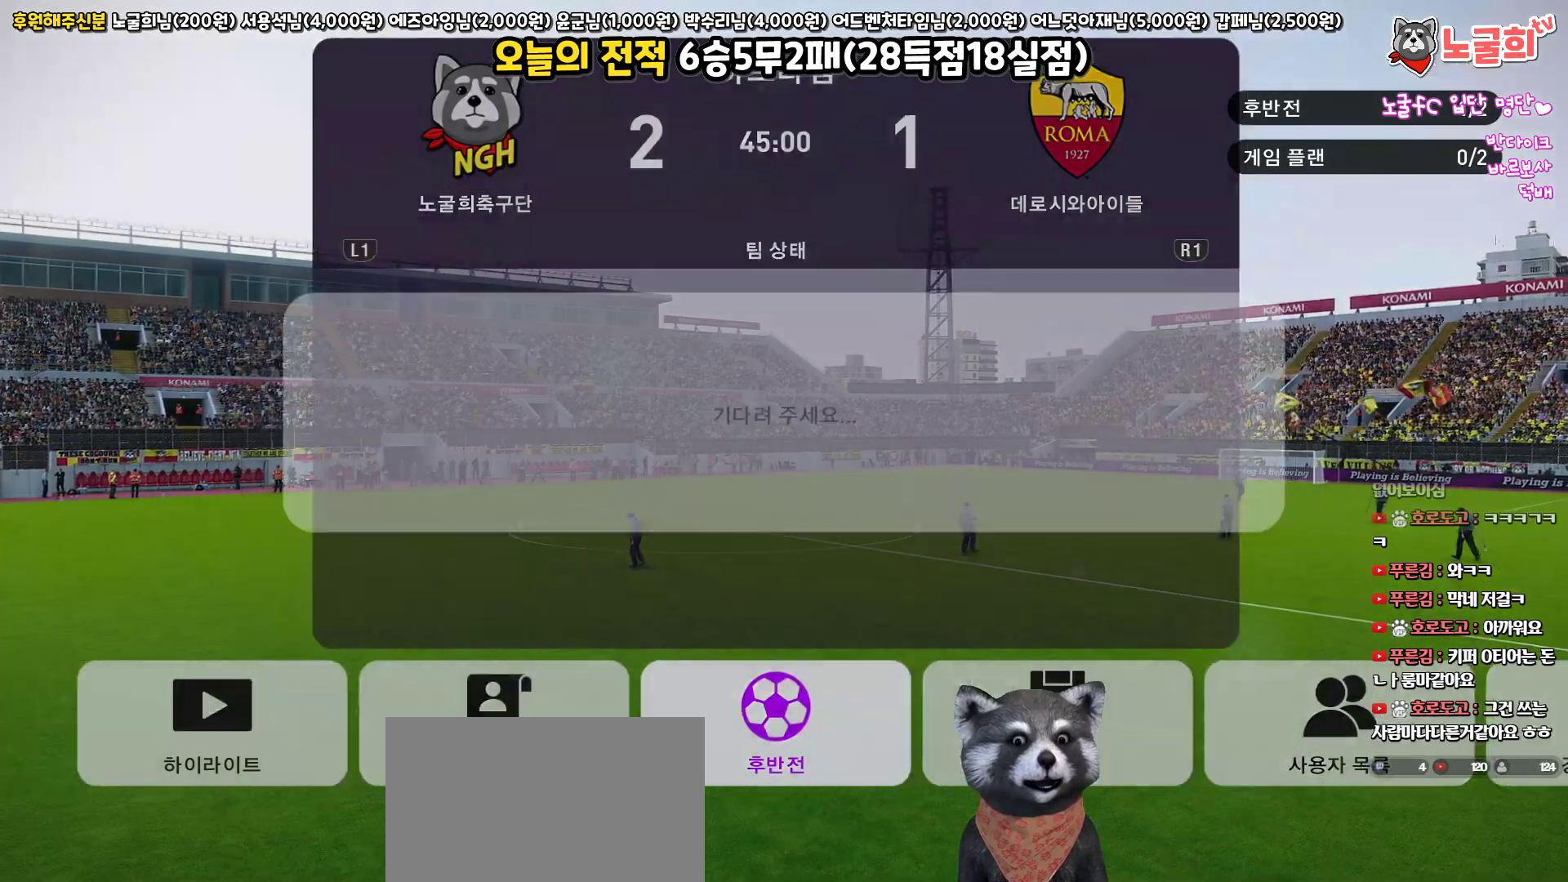
{"buttons": [], "left_stick": "center", "right_stick": "center", "events": []}
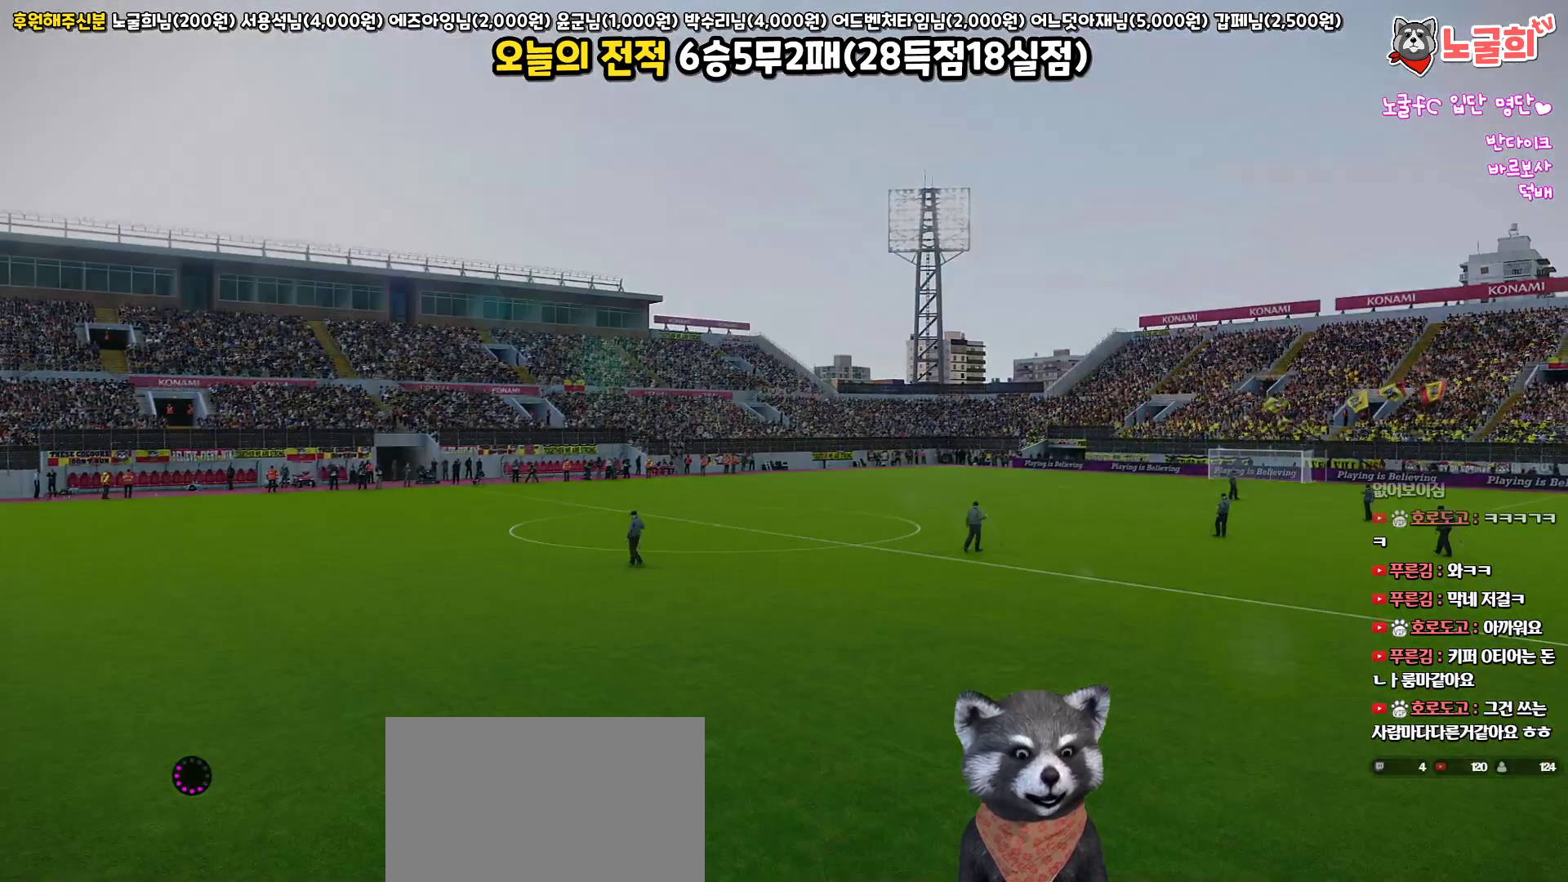
{"buttons": [], "left_stick": "center", "right_stick": "center", "events": []}
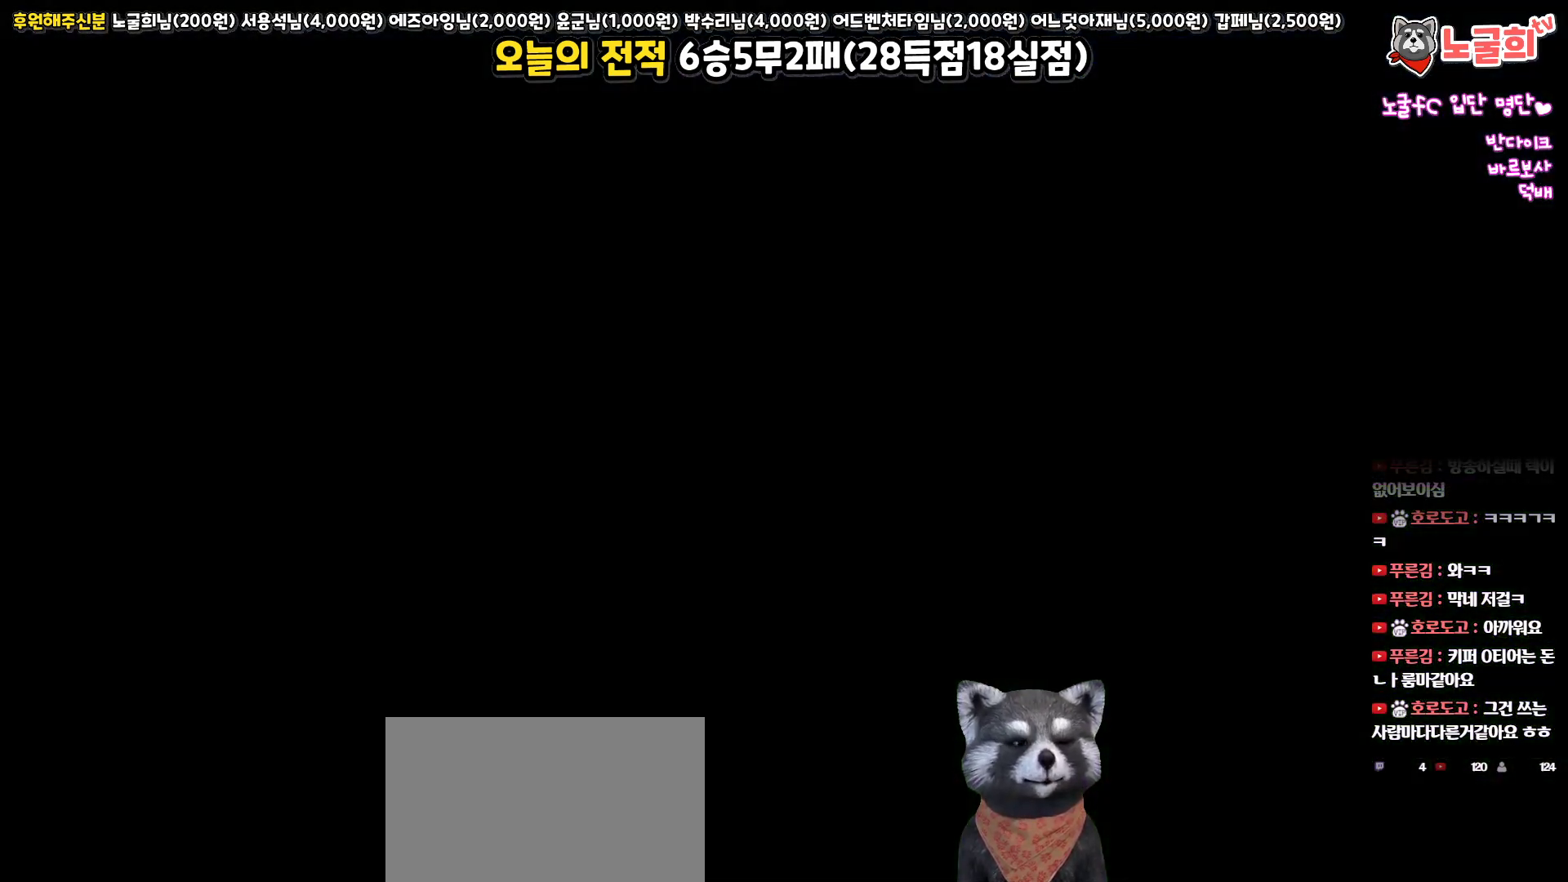
{"buttons": [], "left_stick": "center", "right_stick": "center", "events": []}
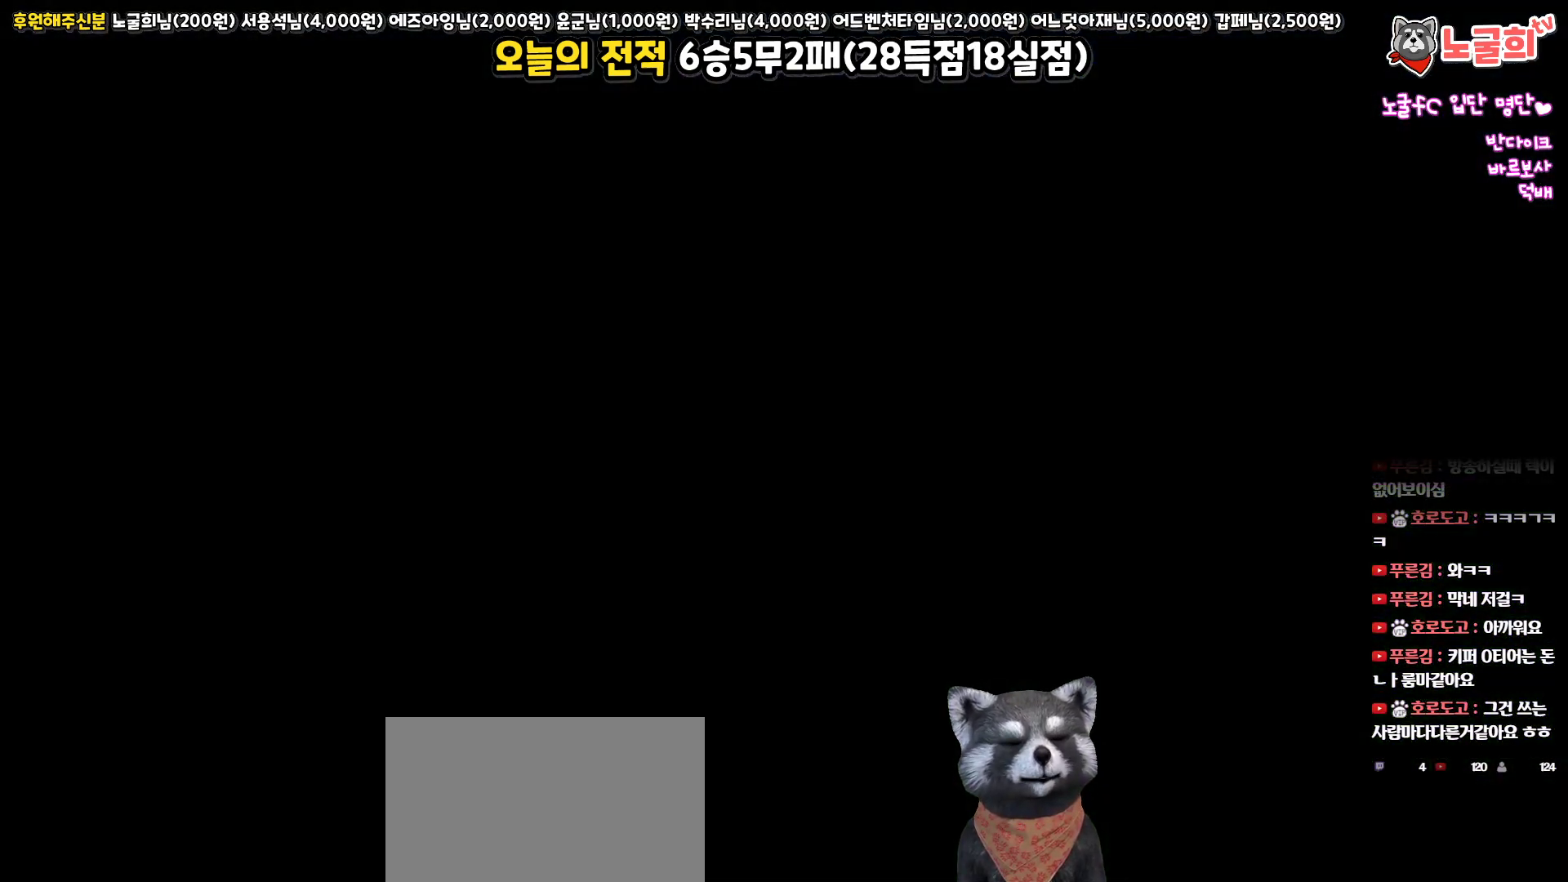
{"buttons": [], "left_stick": "center", "right_stick": "center", "events": []}
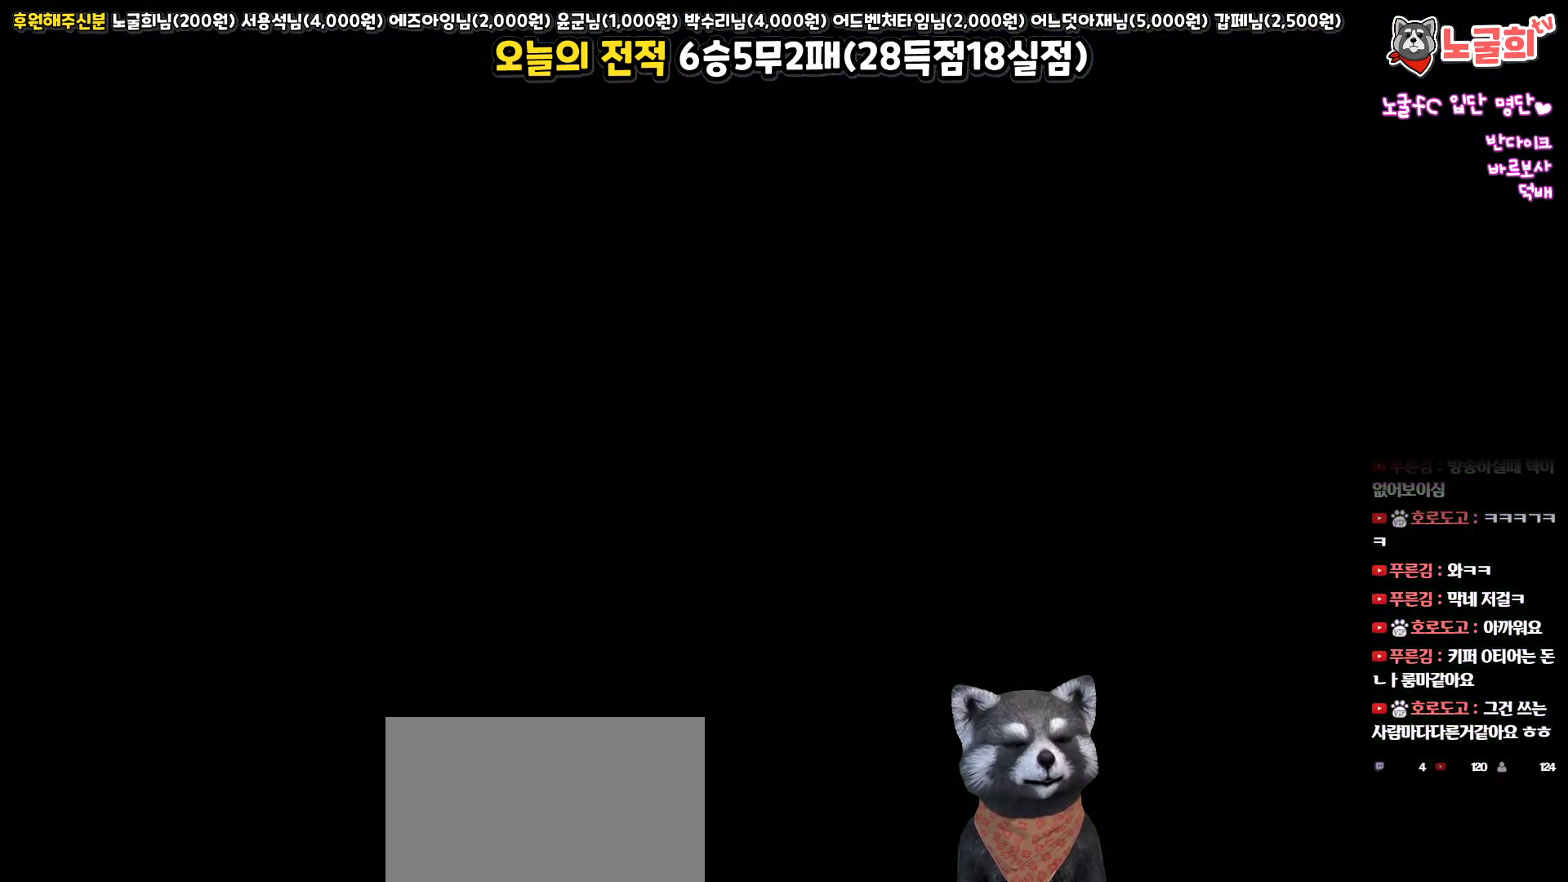
{"buttons": [], "left_stick": "center", "right_stick": "center", "events": []}
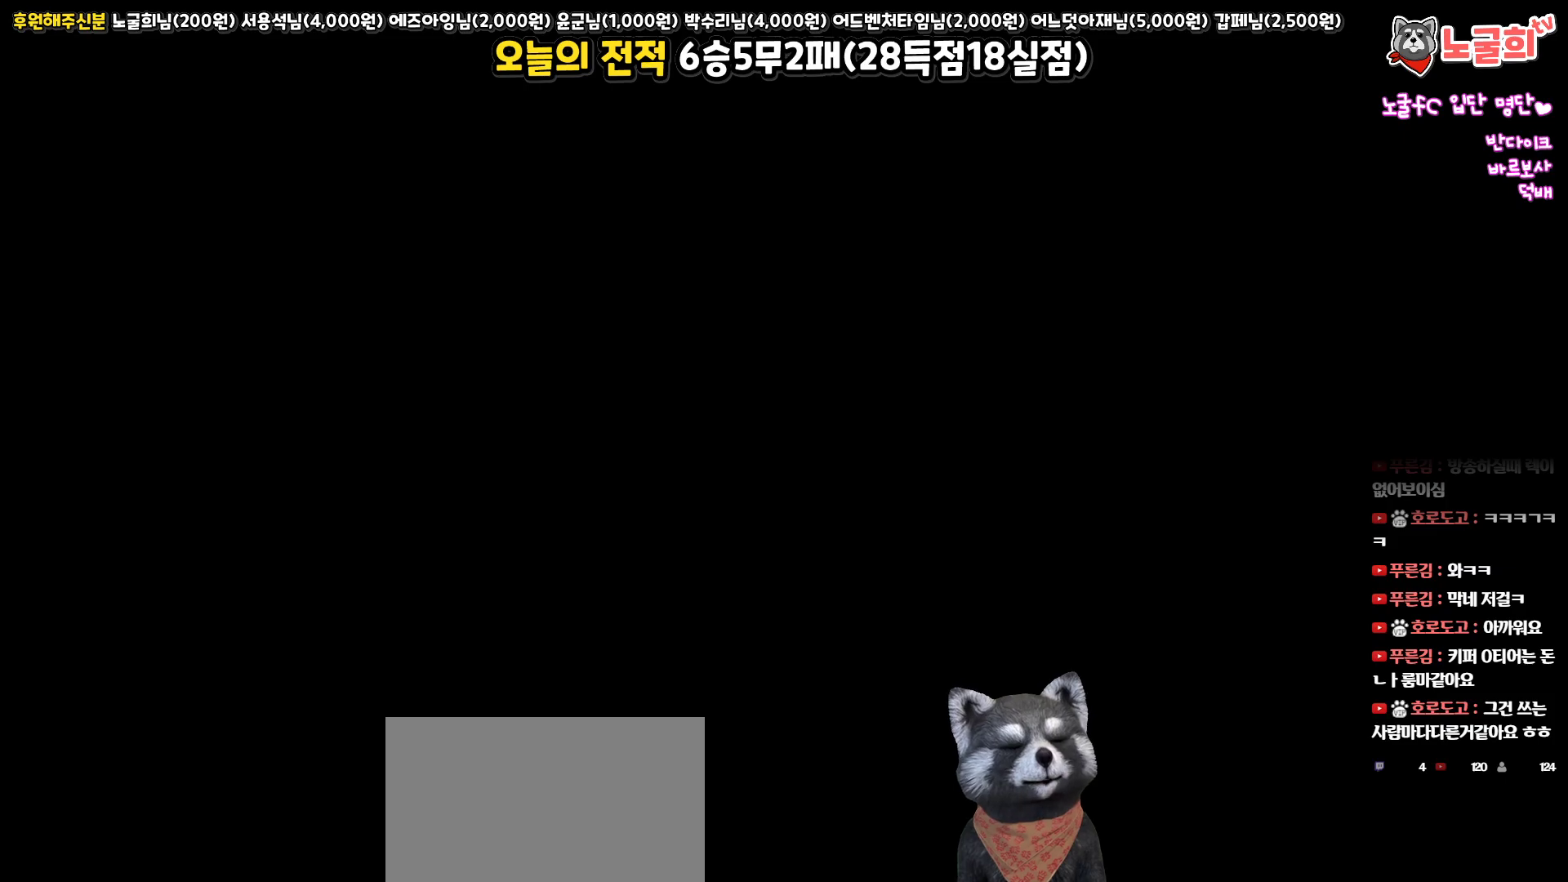
{"buttons": [], "left_stick": "center", "right_stick": "center", "events": []}
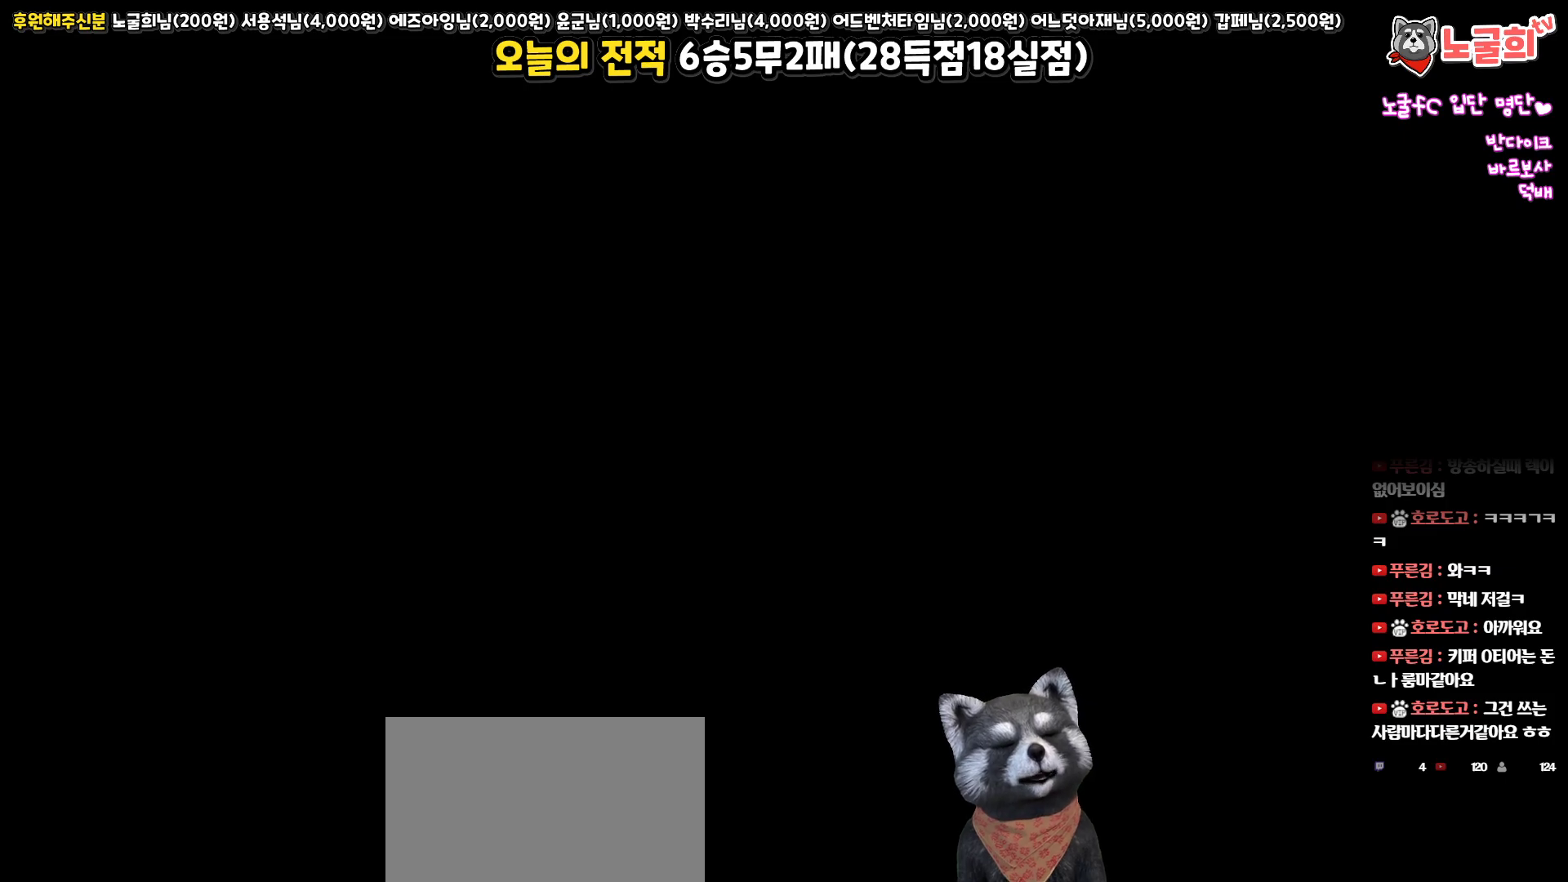
{"buttons": [], "left_stick": "center", "right_stick": "center", "events": []}
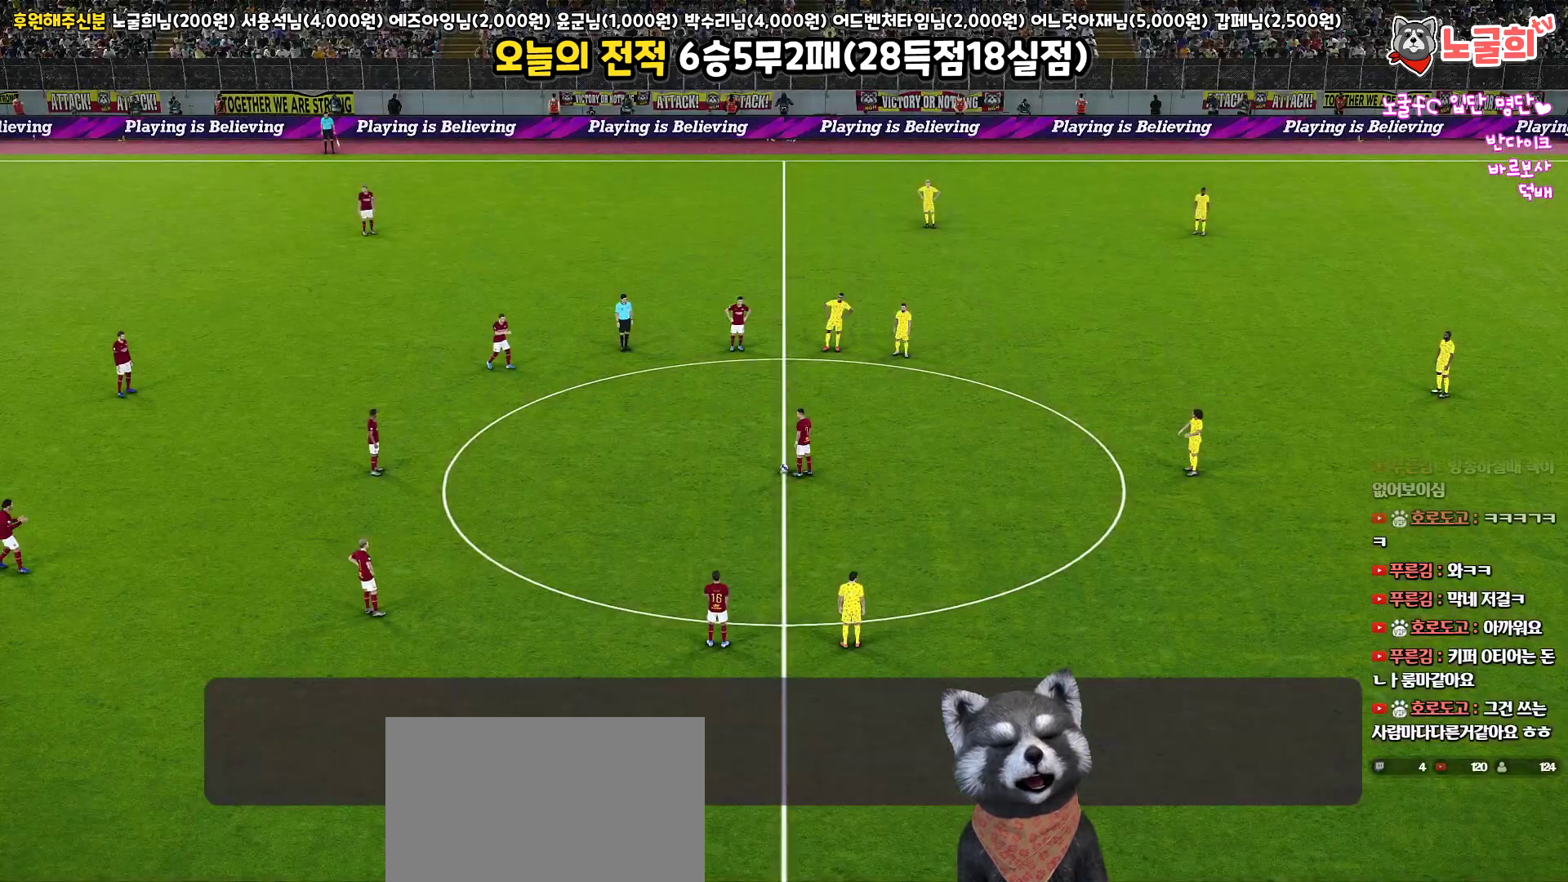
{"buttons": ["R2"], "left_stick": "center", "right_stick": "center", "events": [[483, "R2", "down"]]}
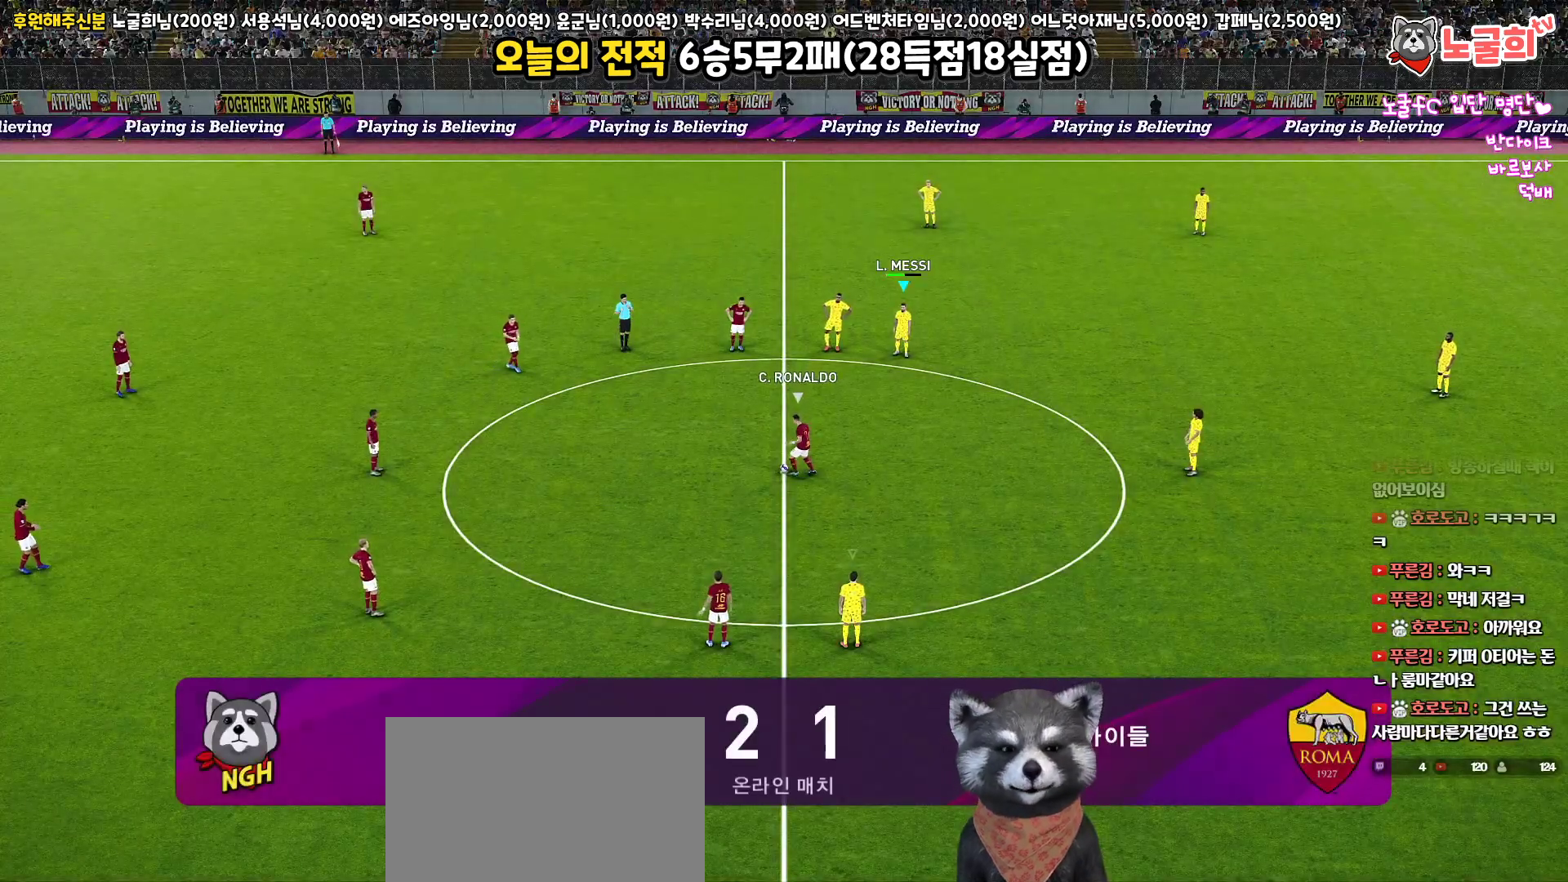
{"buttons": ["R1", "R2"], "left_stick": "left", "right_stick": "center", "events": [[17, "right_stick", "down"], [83, "left_stick", "left"], [83, "right_stick", "center"], [150, "R1", "down"]]}
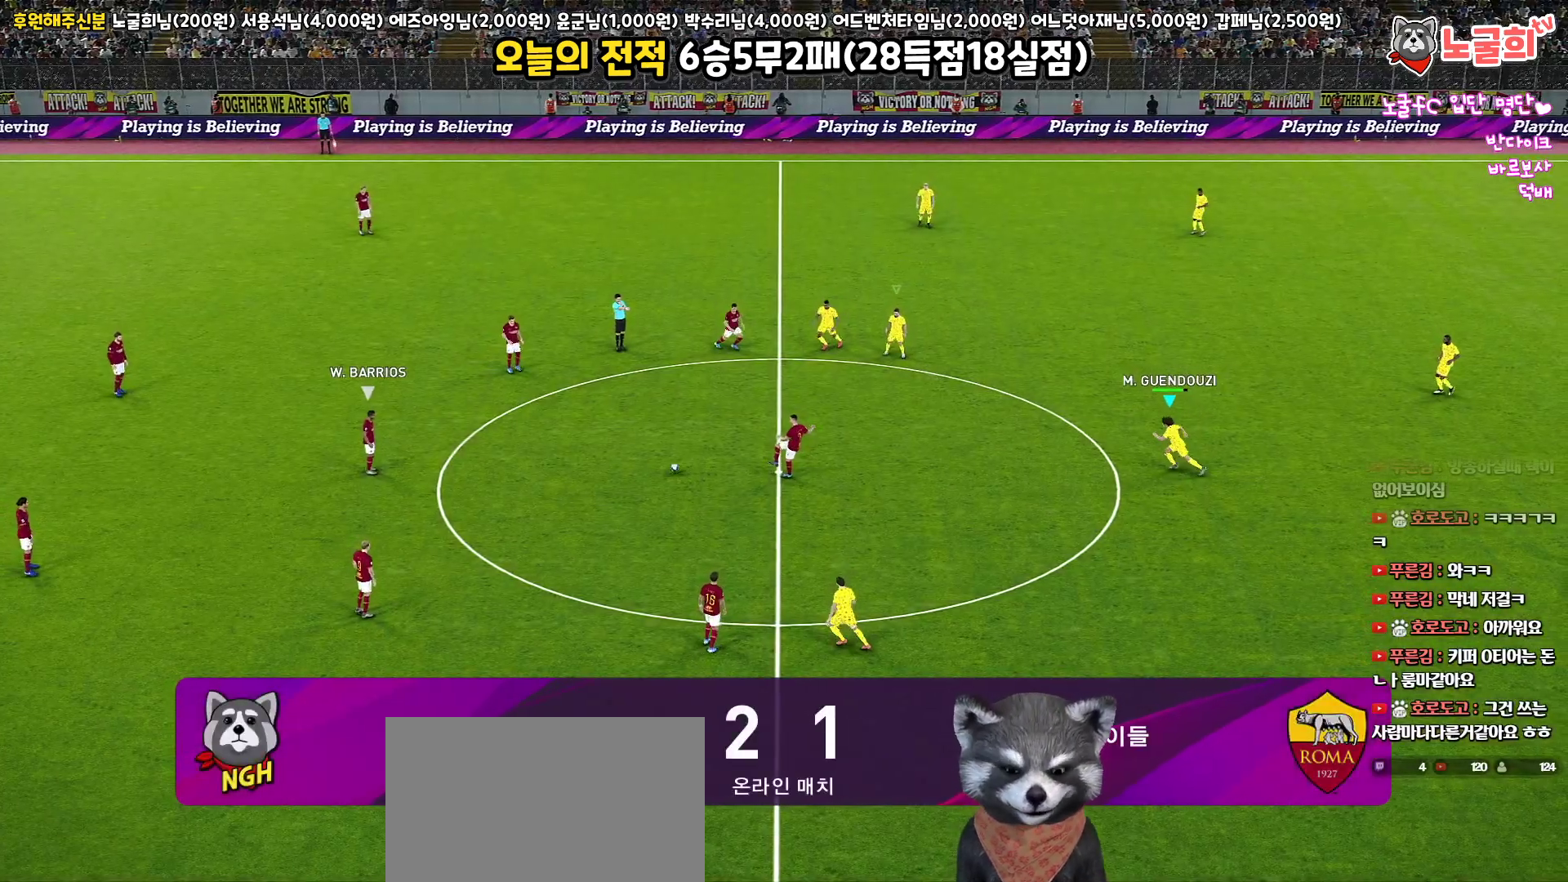
{"buttons": ["SQUARE", "R1", "R2"], "left_stick": "left", "right_stick": "center", "events": [[250, "SQUARE", "down"]]}
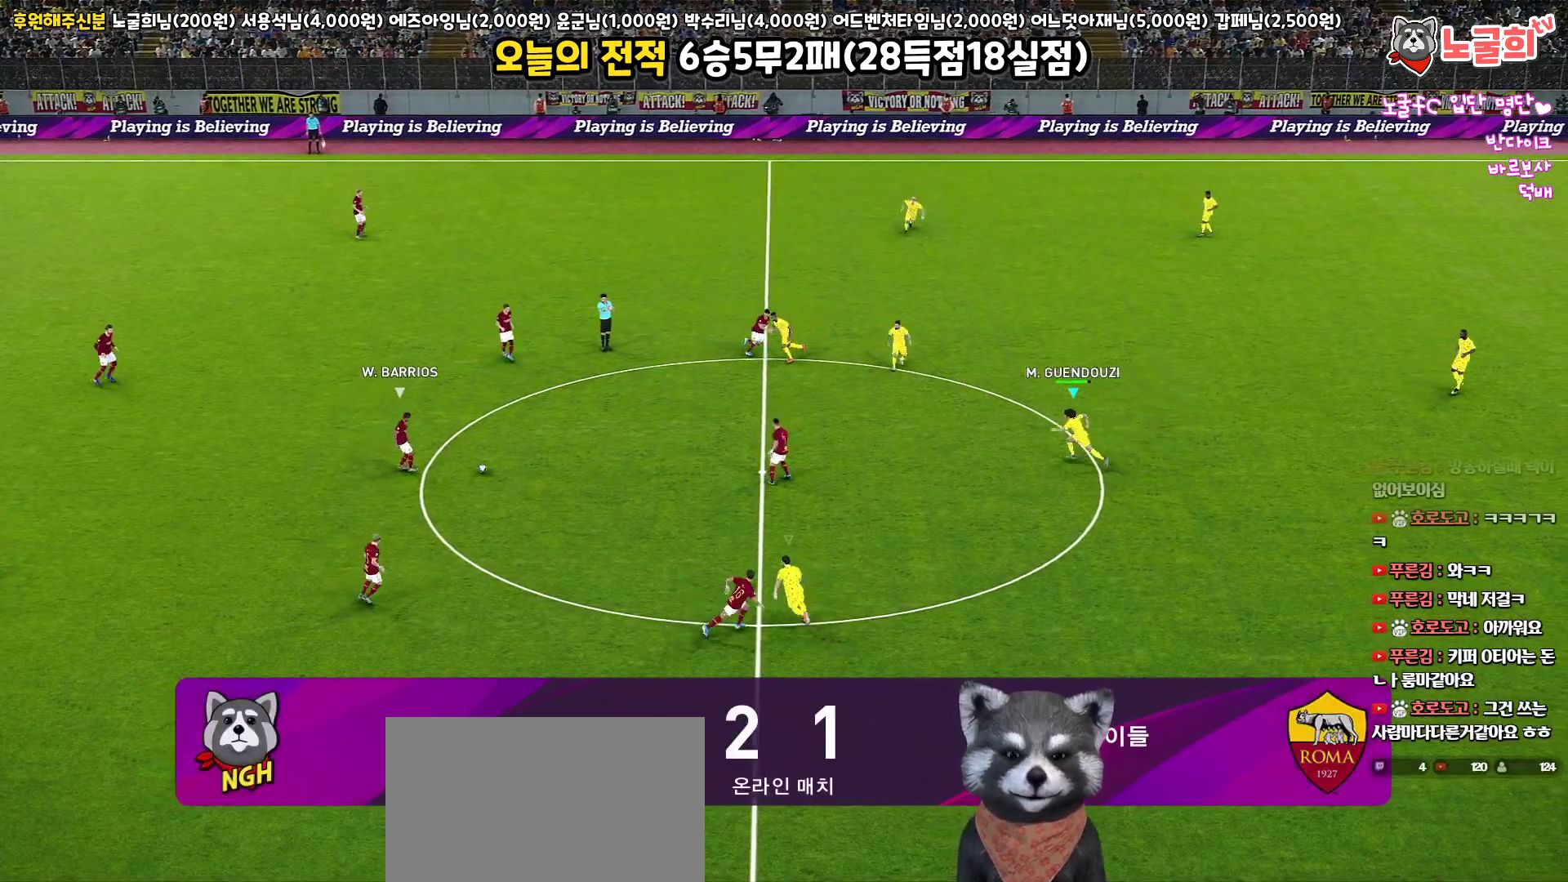
{"buttons": ["SQUARE", "R1", "R2", "L3"], "left_stick": "down-left", "right_stick": "center", "events": [[317, "left_stick", "down-left"], [450, "L3", "down"]]}
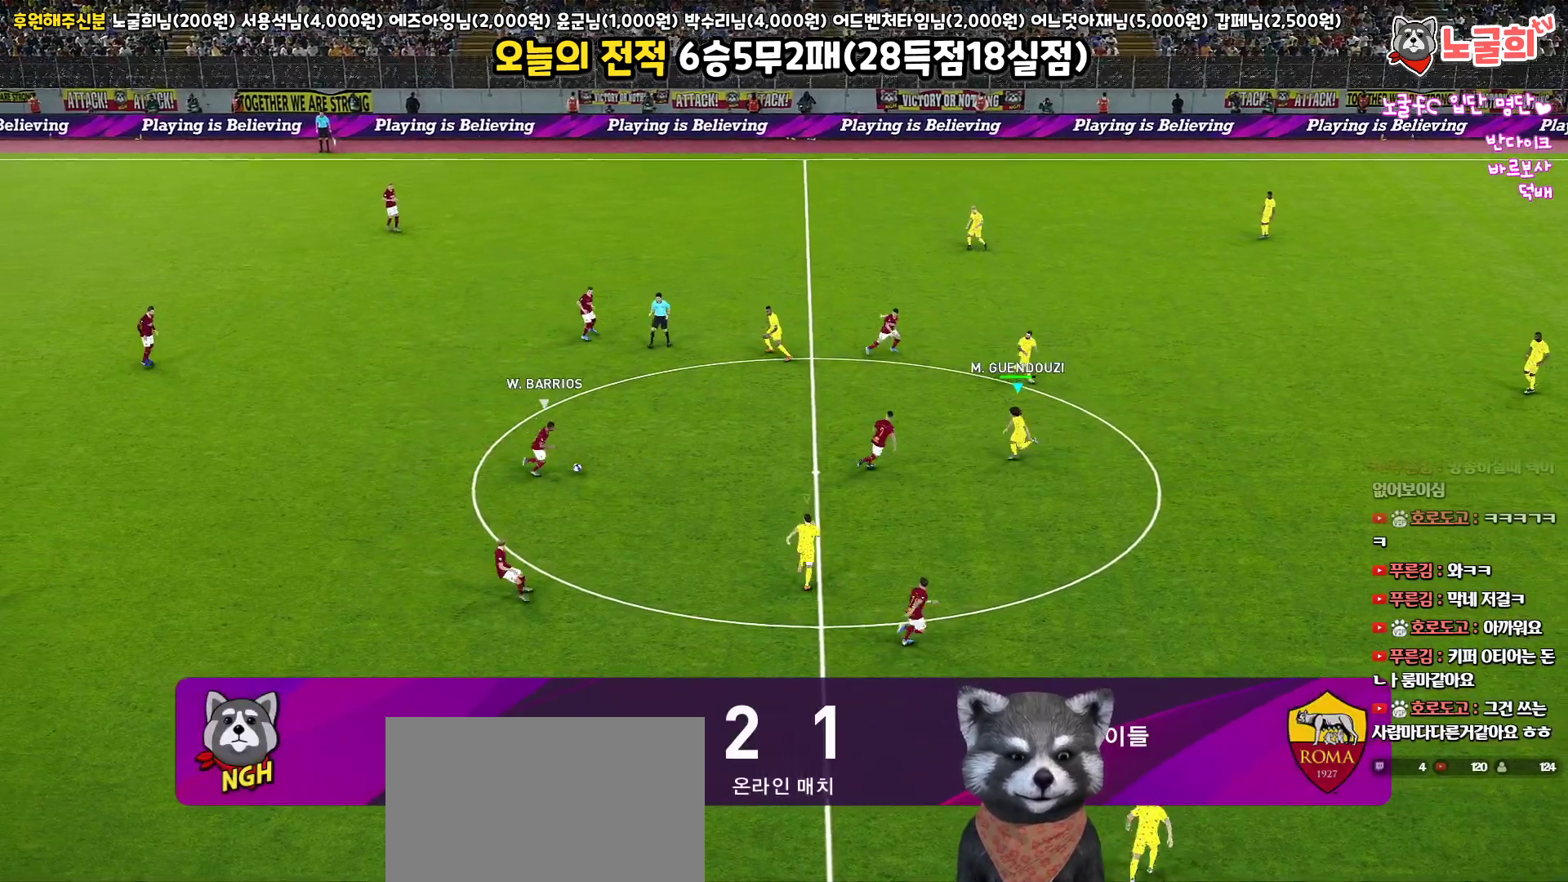
{"buttons": ["SQUARE", "R1", "R2", "L3"], "left_stick": "down-right", "right_stick": "center", "events": [[67, "left_stick", "down"], [383, "left_stick", "down-right"]]}
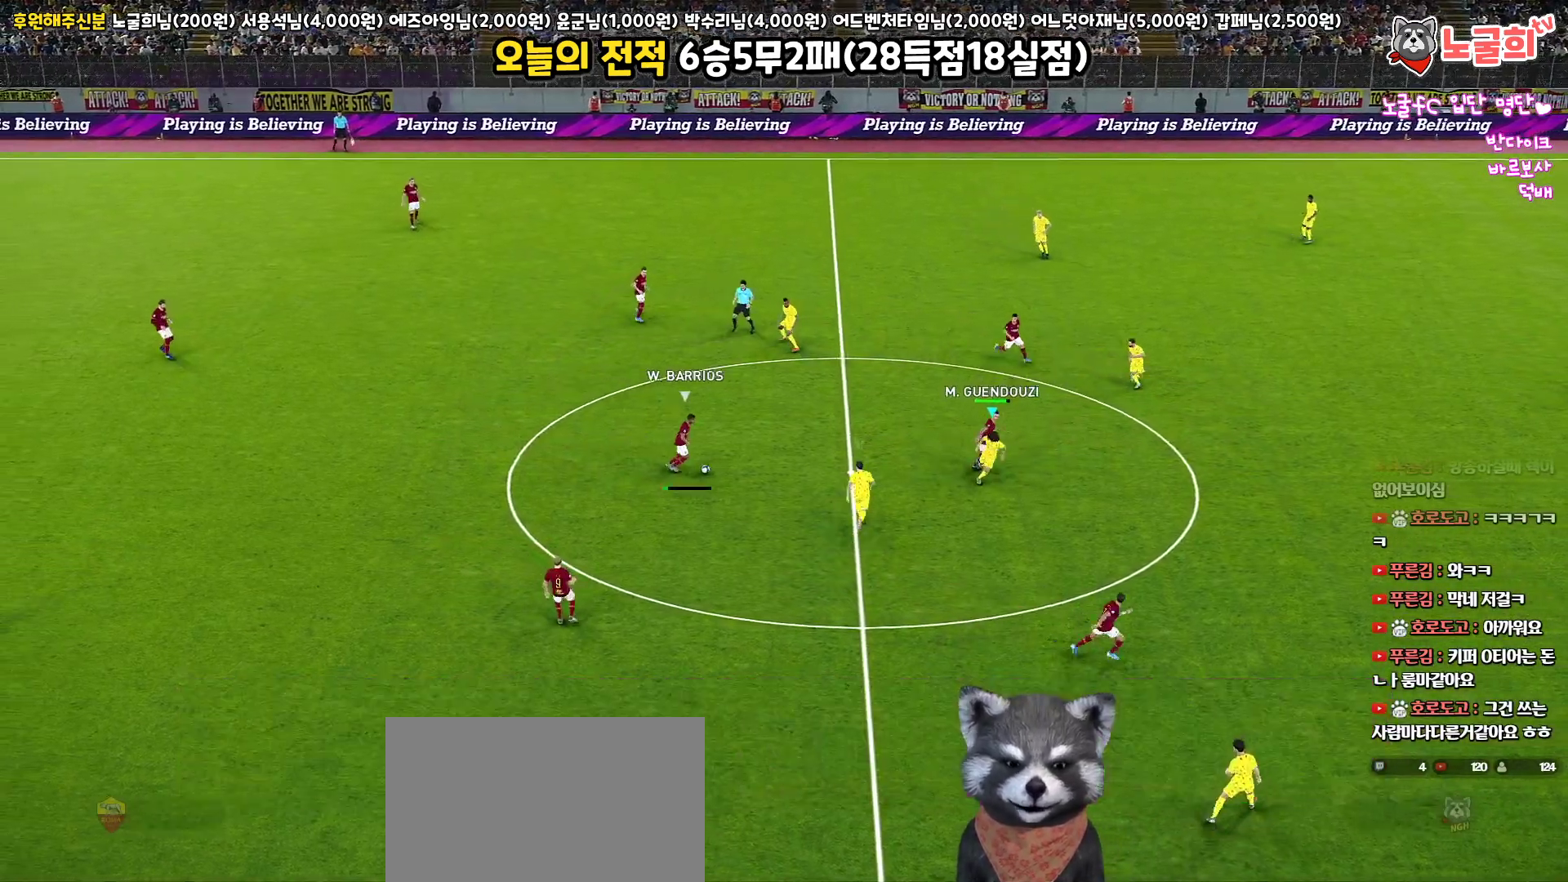
{"buttons": ["SQUARE", "R1", "R2", "L3"], "left_stick": "down-right", "right_stick": "center", "events": []}
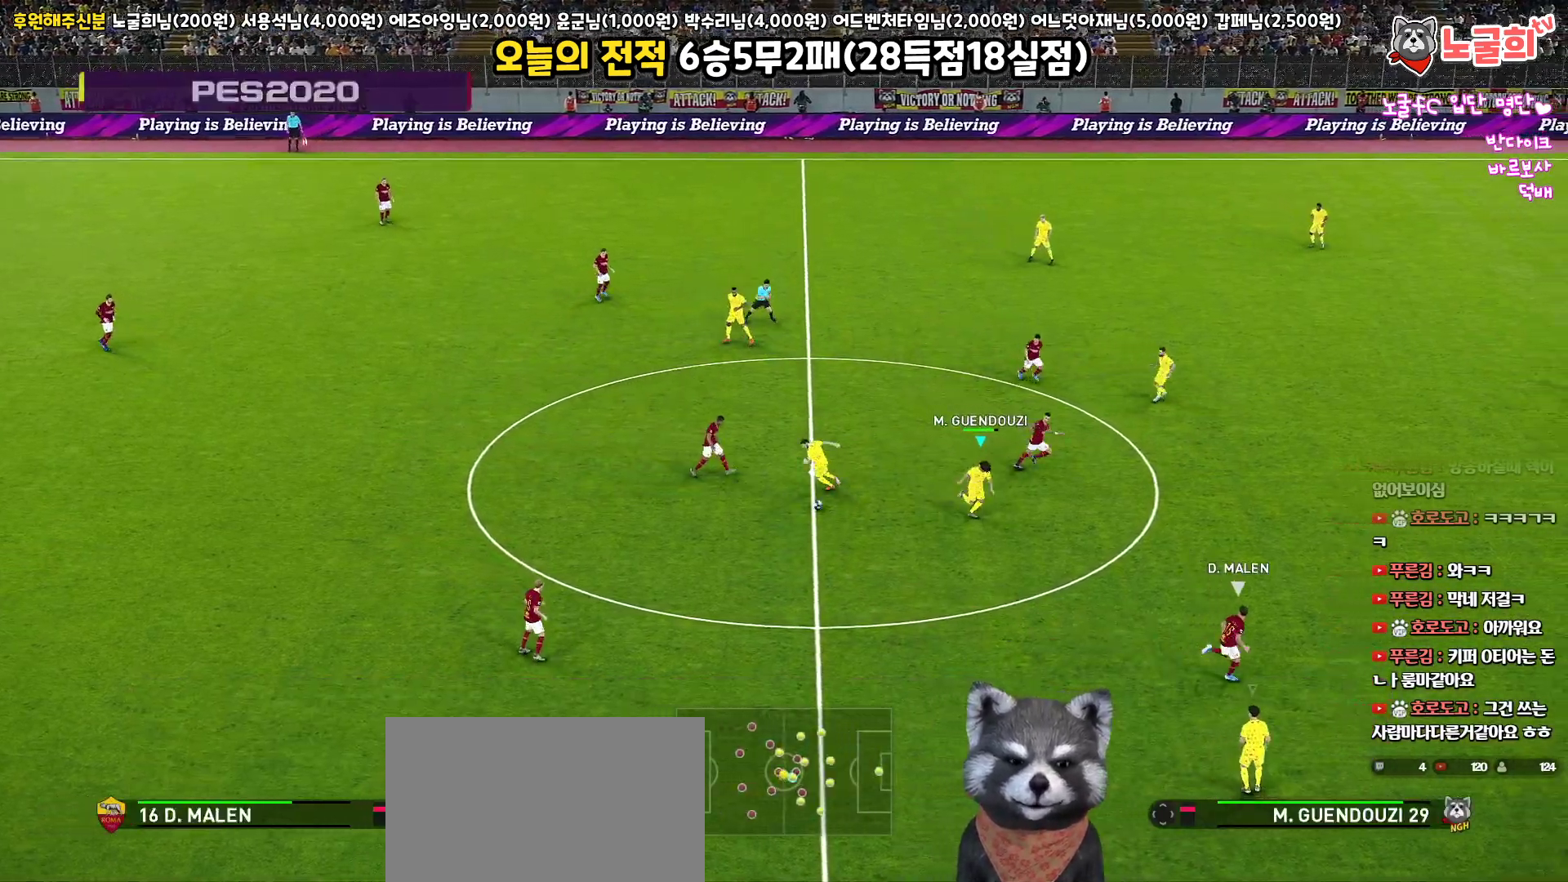
{"buttons": ["SQUARE", "R1", "R2", "L3"], "left_stick": "right", "right_stick": "center", "events": [[500, "left_stick", "right"]]}
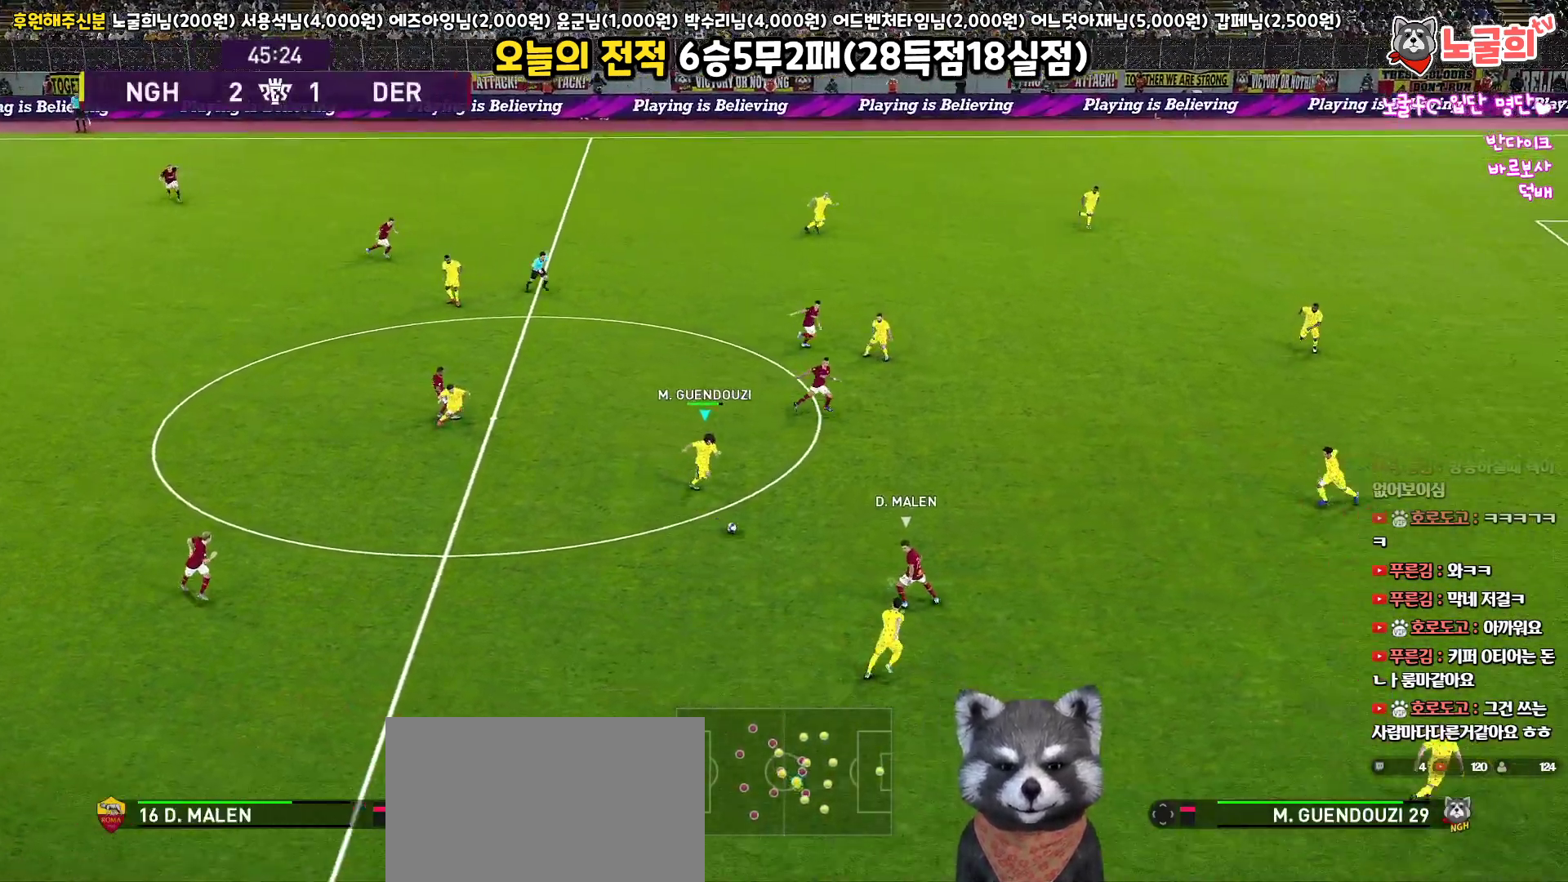
{"buttons": ["SQUARE", "R1", "R2", "L3"], "left_stick": "right", "right_stick": "center", "events": []}
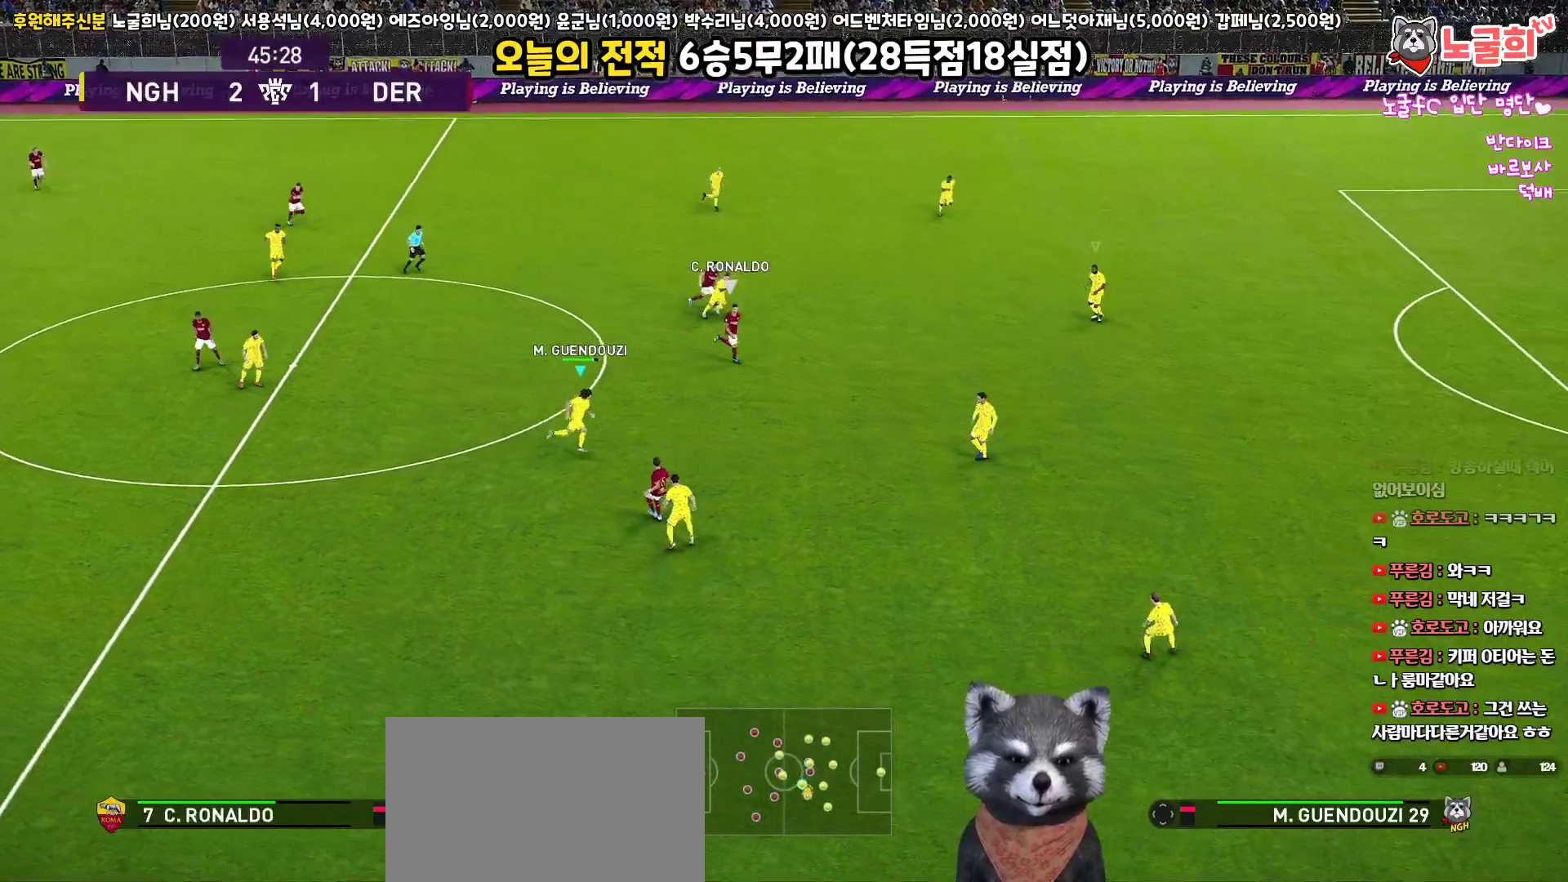
{"buttons": ["SQUARE", "R1", "R2", "L3"], "left_stick": "up-right", "right_stick": "center", "events": [[200, "left_stick", "up-right"]]}
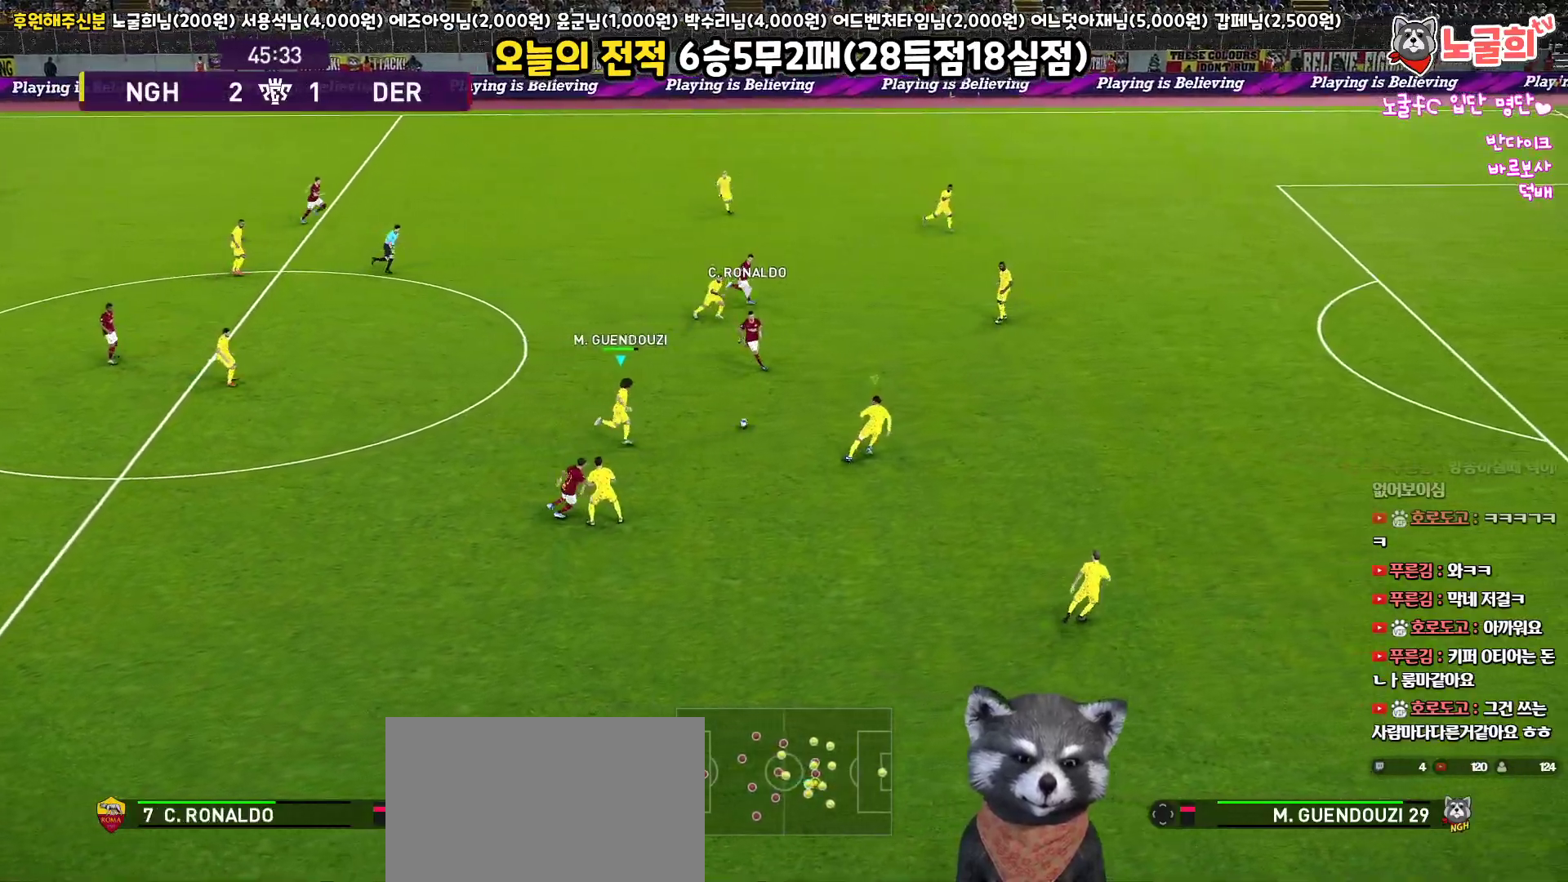
{"buttons": ["SQUARE", "R1", "R2", "L3"], "left_stick": "up-right", "right_stick": "center", "events": []}
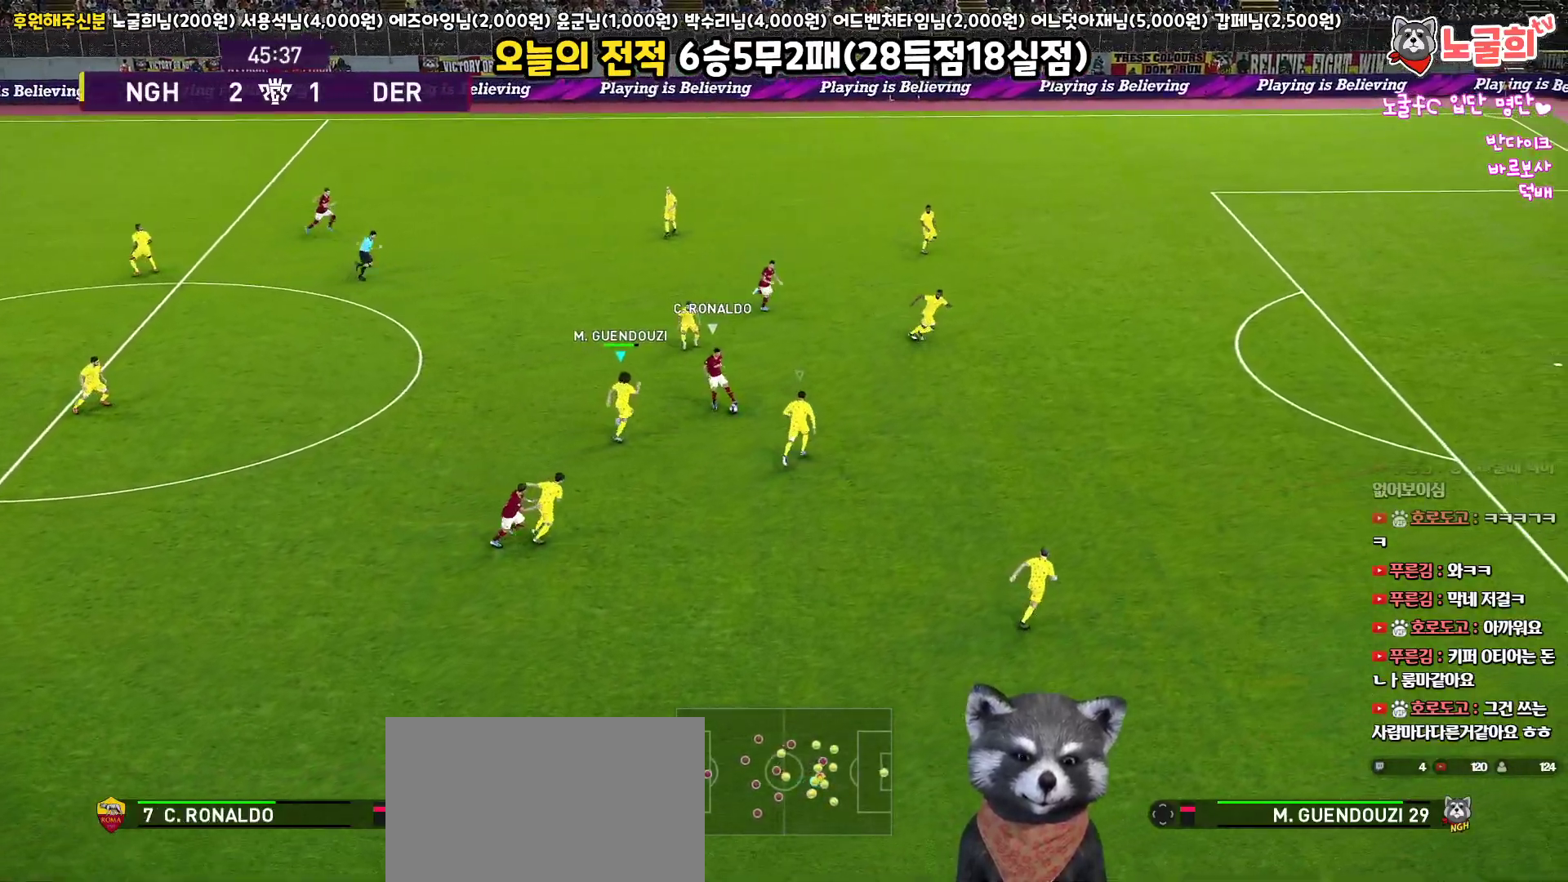
{"buttons": ["CROSS", "SQUARE", "R1", "R2", "L3"], "left_stick": "up-right", "right_stick": "center", "events": [[450, "CROSS", "down"]]}
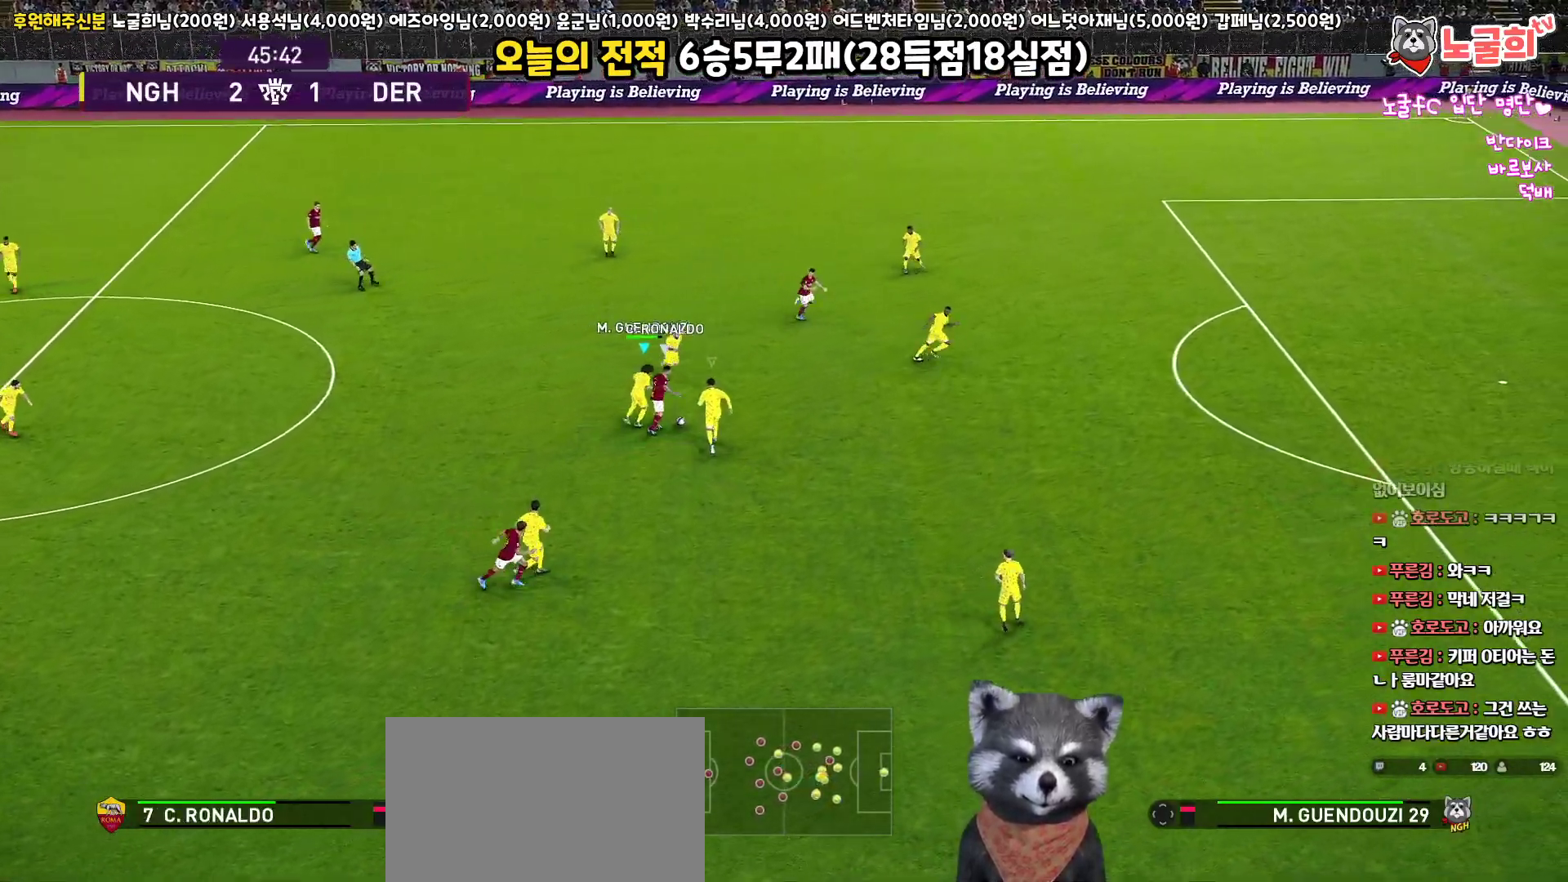
{"buttons": ["CROSS", "SQUARE", "L1", "R1"], "left_stick": "down", "right_stick": "center", "events": [[17, "R2", "up"], [133, "left_stick", "down-right"], [367, "L1", "down"], [433, "L3", "up"], [433, "left_stick", "down"]]}
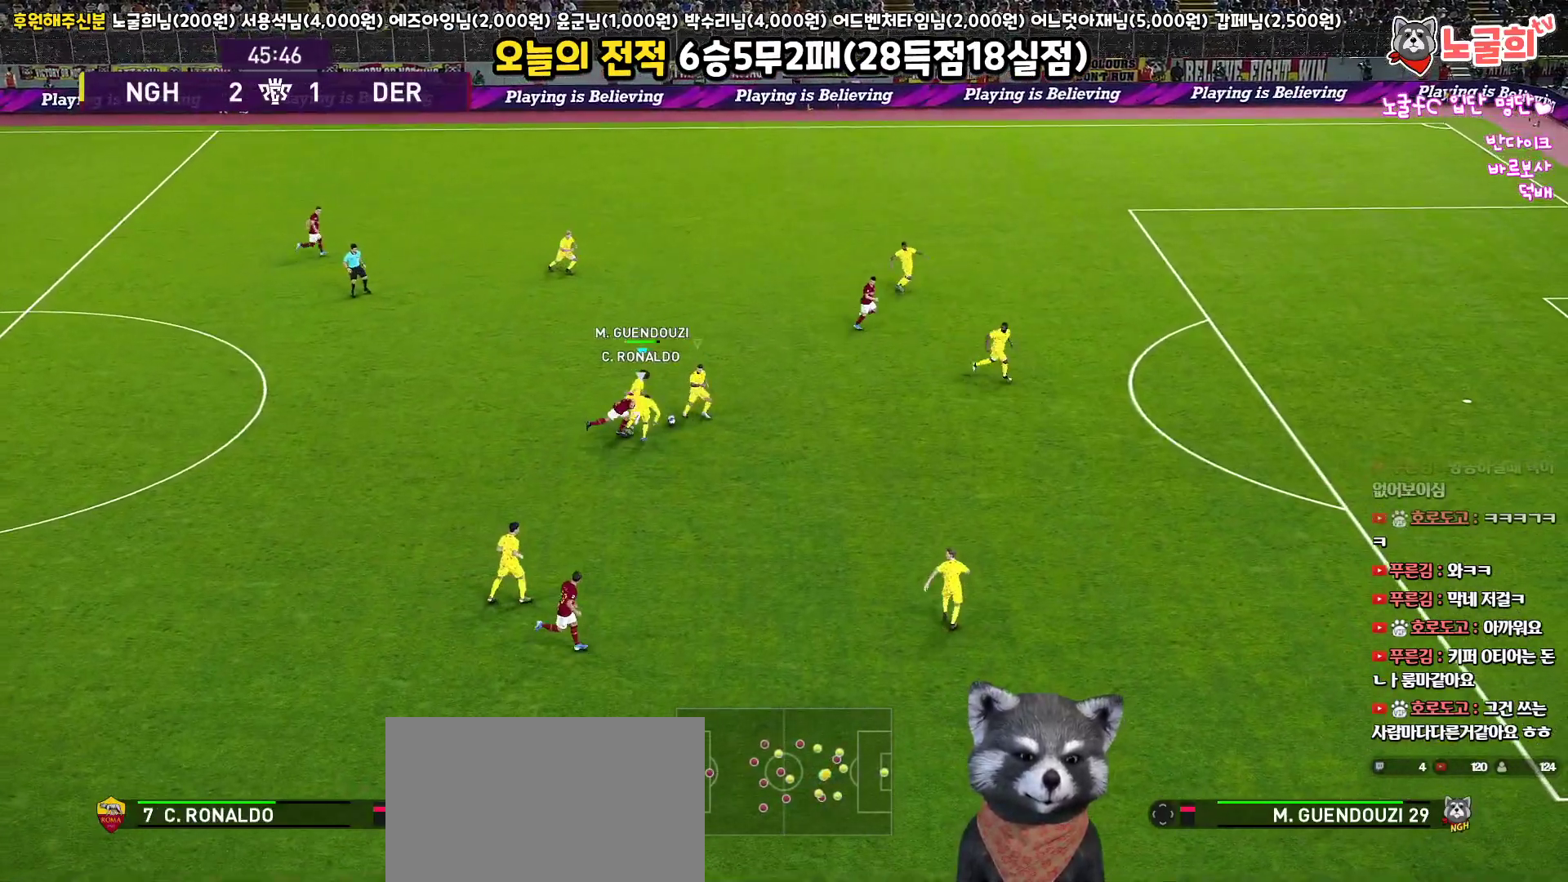
{"buttons": ["R1", "L3"], "left_stick": "up", "right_stick": "center", "events": [[67, "L1", "up"], [300, "left_stick", "up"], [417, "CROSS", "up"], [417, "SQUARE", "up"], [450, "L3", "down"]]}
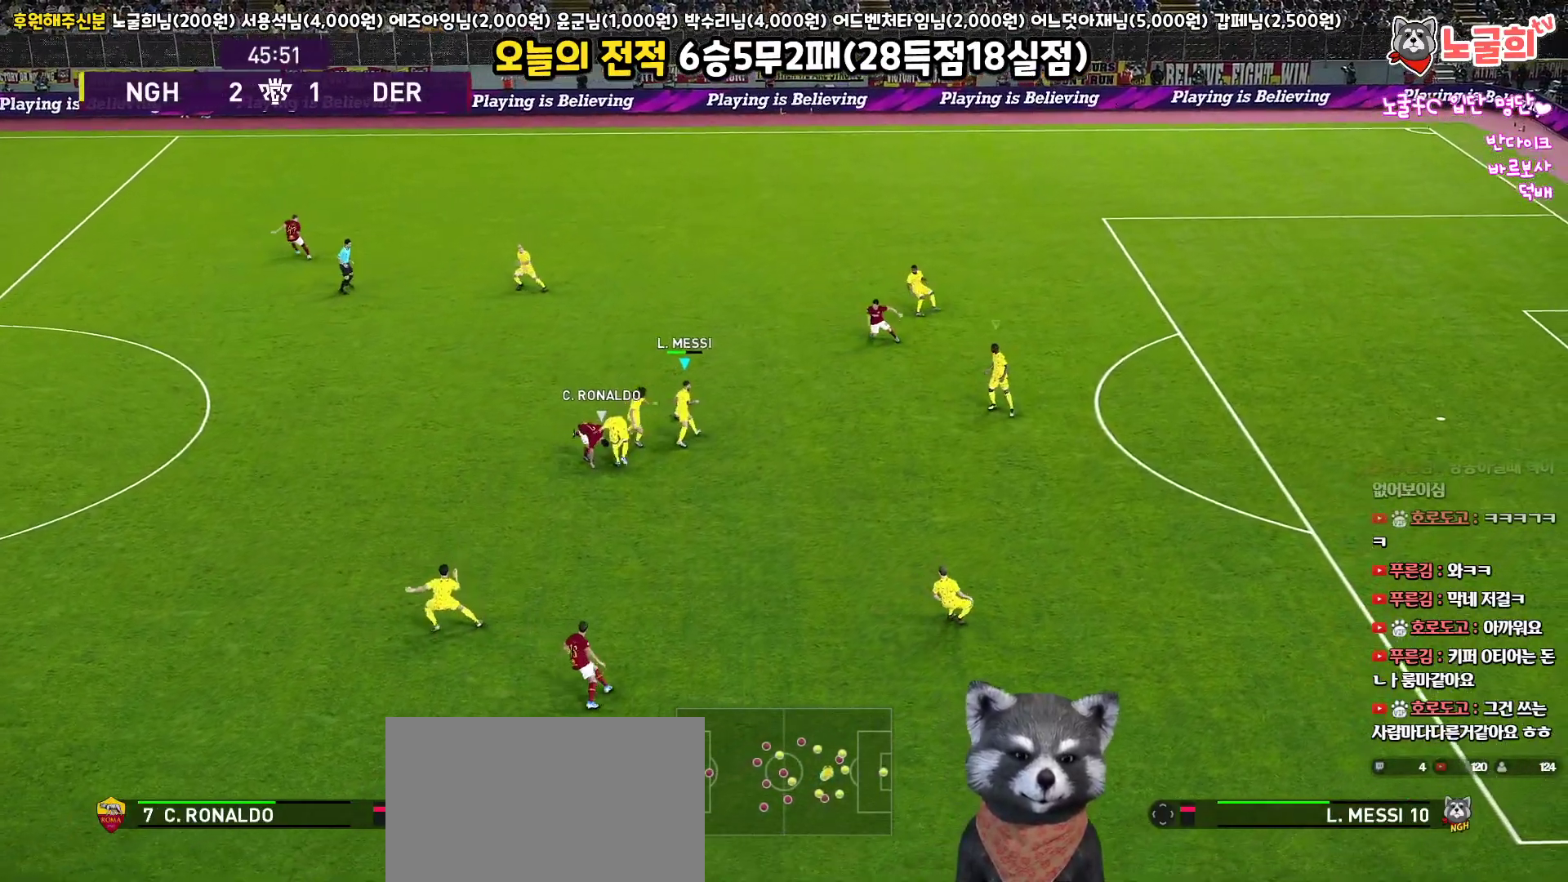
{"buttons": ["L3"], "left_stick": "up-left", "right_stick": "center", "events": [[117, "CROSS", "down"], [150, "R1", "up"], [183, "left_stick", "up-left"], [250, "CROSS", "up"]]}
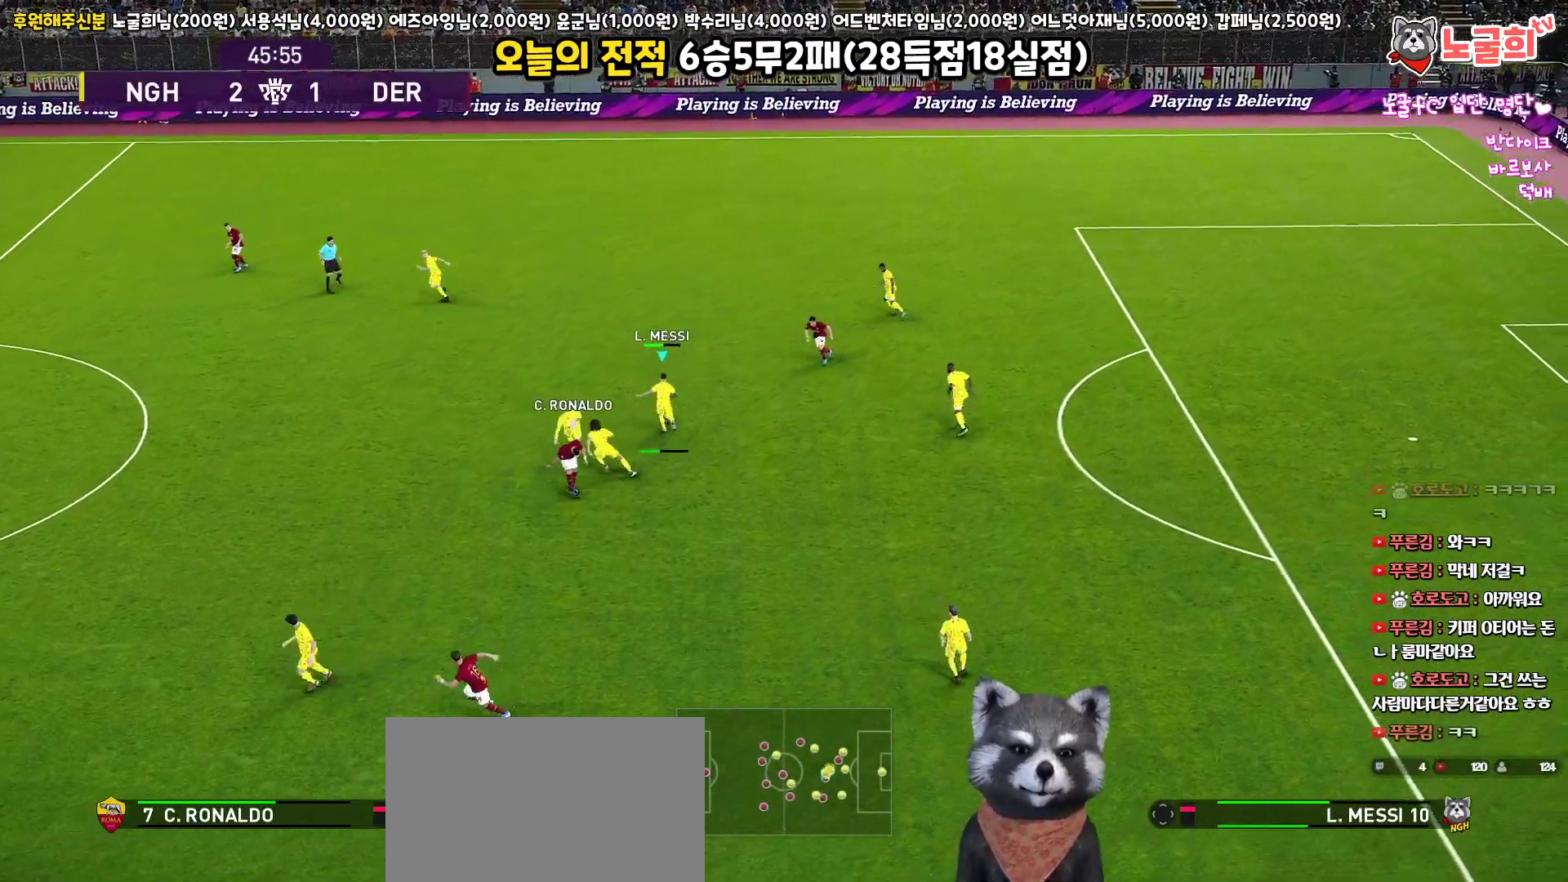
{"buttons": ["L3"], "left_stick": "down-left", "right_stick": "center", "events": [[267, "R2", "down"], [350, "L3", "up"], [450, "R2", "up"], [450, "left_stick", "down-left"], [500, "L3", "down"]]}
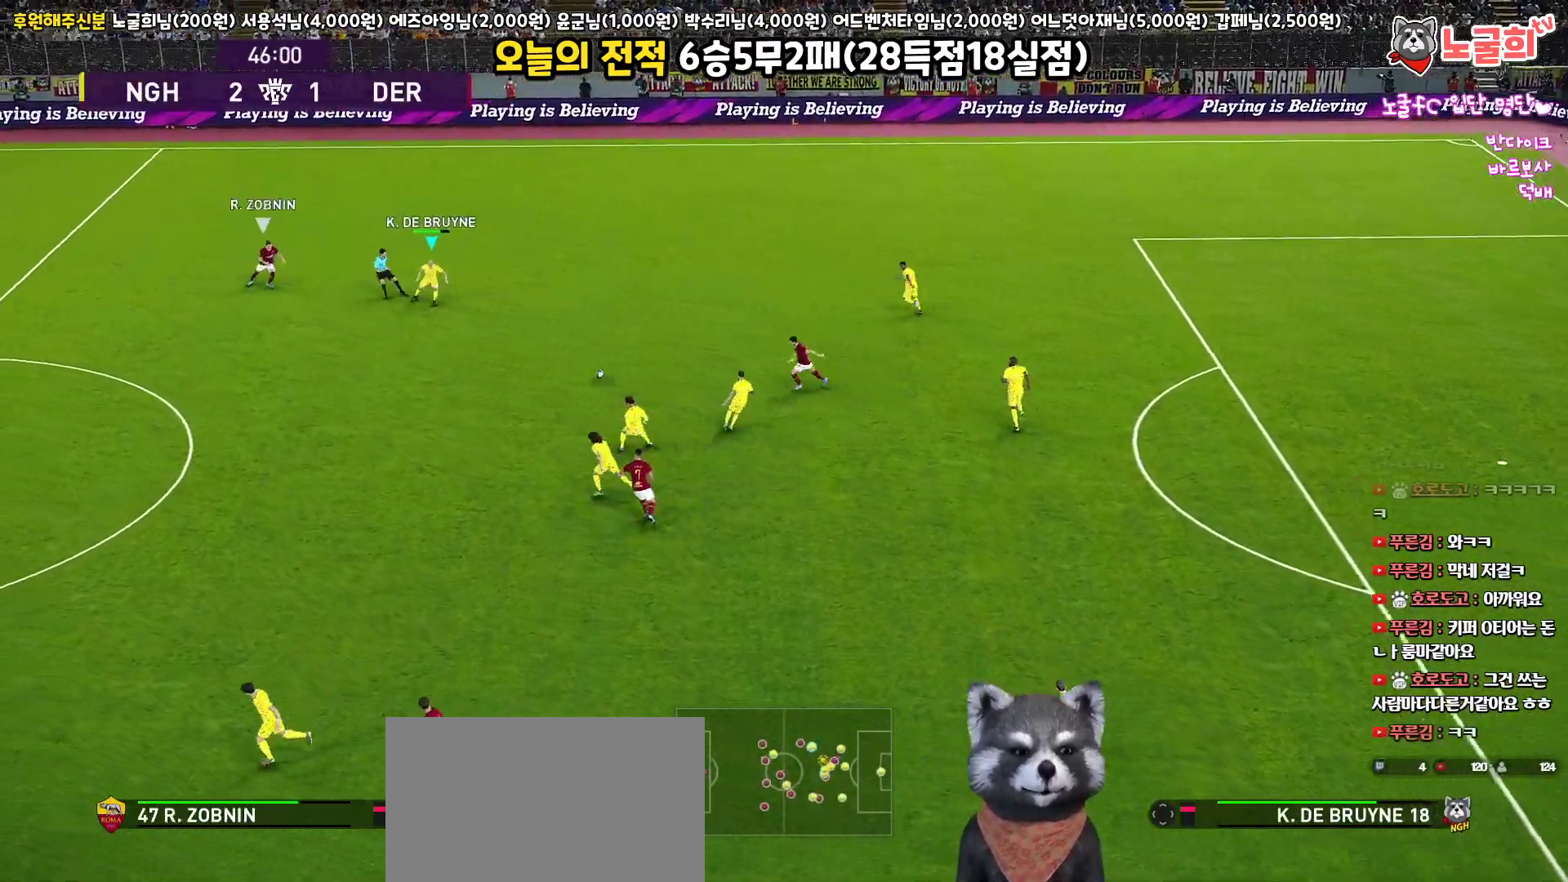
{"buttons": ["L3"], "left_stick": "down", "right_stick": "center", "events": [[17, "R1", "down"], [33, "left_stick", "down"], [267, "R1", "up"], [333, "TRIANGLE", "down"], [467, "TRIANGLE", "up"]]}
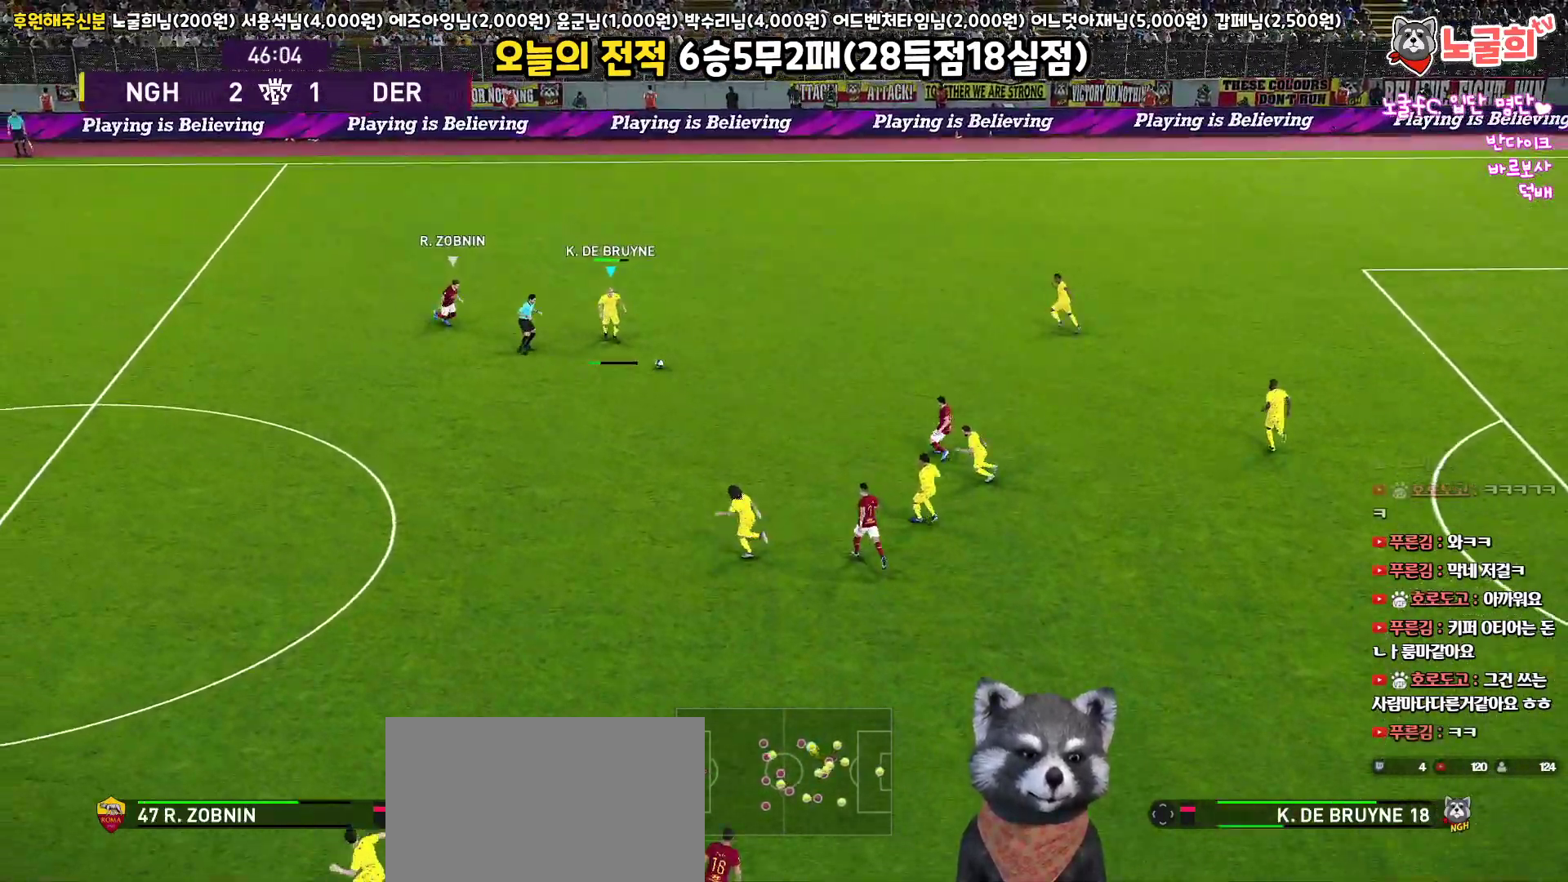
{"buttons": ["R1"], "left_stick": "up-left", "right_stick": "center", "events": [[300, "R2", "down"], [417, "L3", "up"], [433, "R1", "down"], [450, "R2", "up"], [450, "left_stick", "up-left"]]}
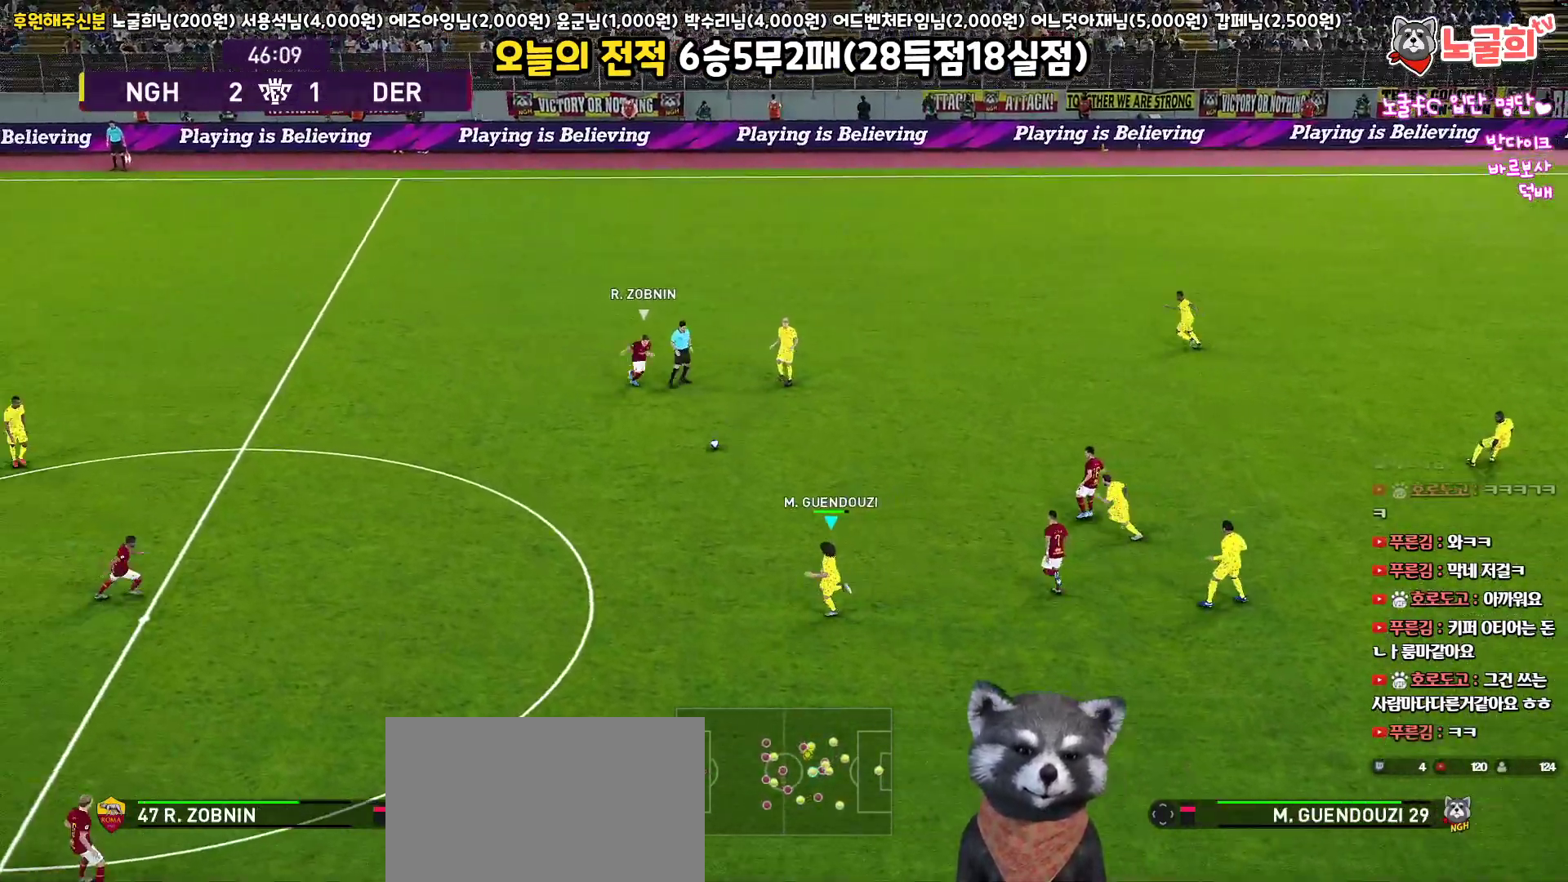
{"buttons": ["L3"], "left_stick": "up-left", "right_stick": "center", "events": [[300, "R1", "up"], [333, "CROSS", "down"], [333, "L3", "down"], [500, "CROSS", "up"]]}
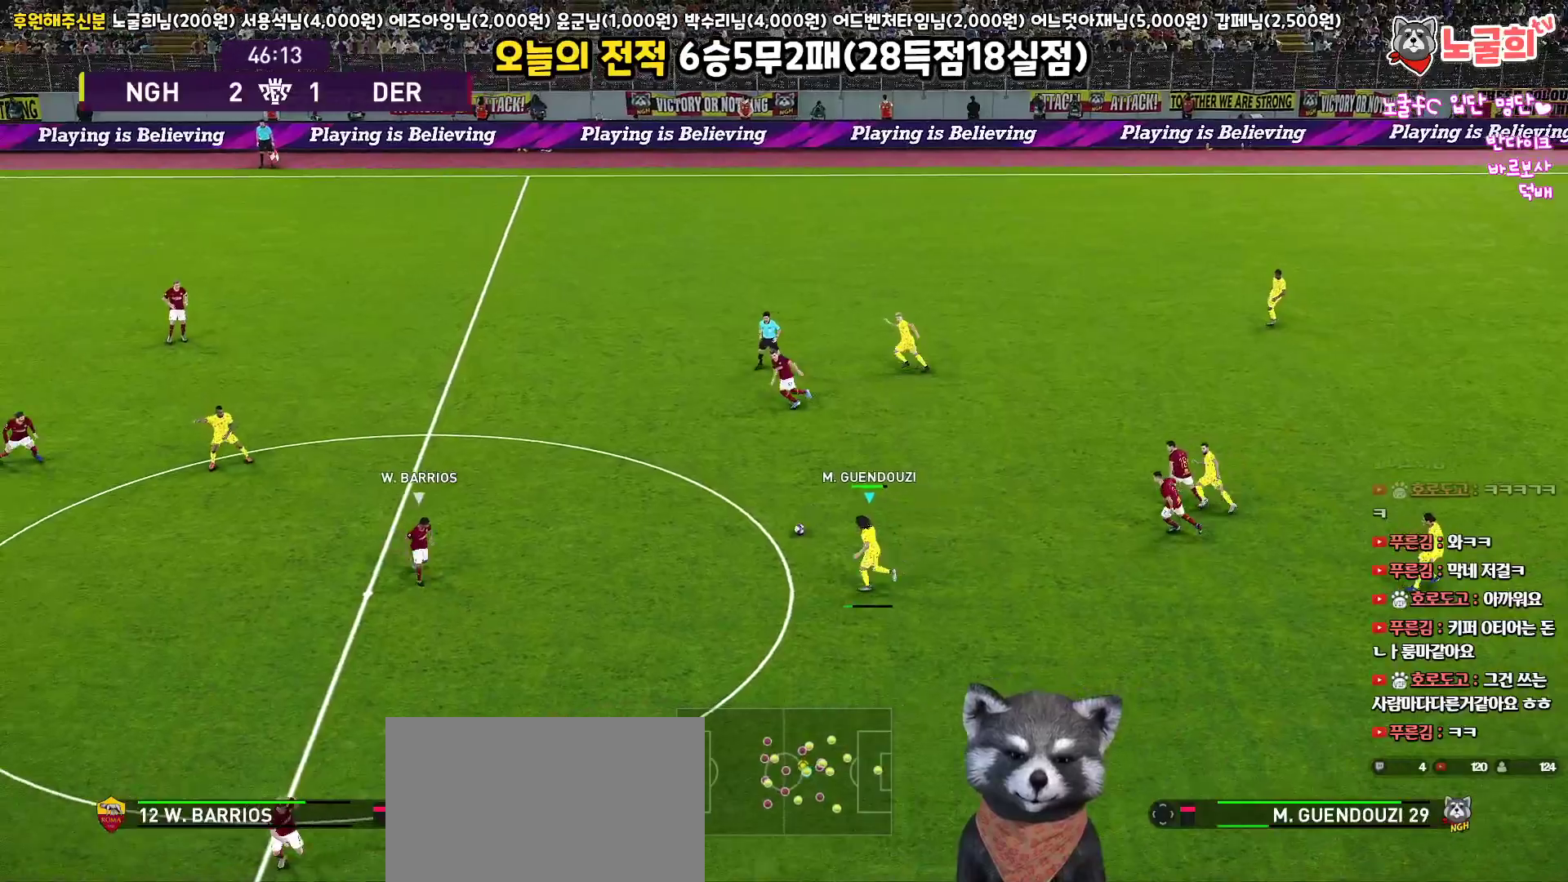
{"buttons": [], "left_stick": "down-right", "right_stick": "center", "events": [[233, "R2", "down"], [350, "L3", "up"], [417, "R2", "up"], [433, "left_stick", "down-right"]]}
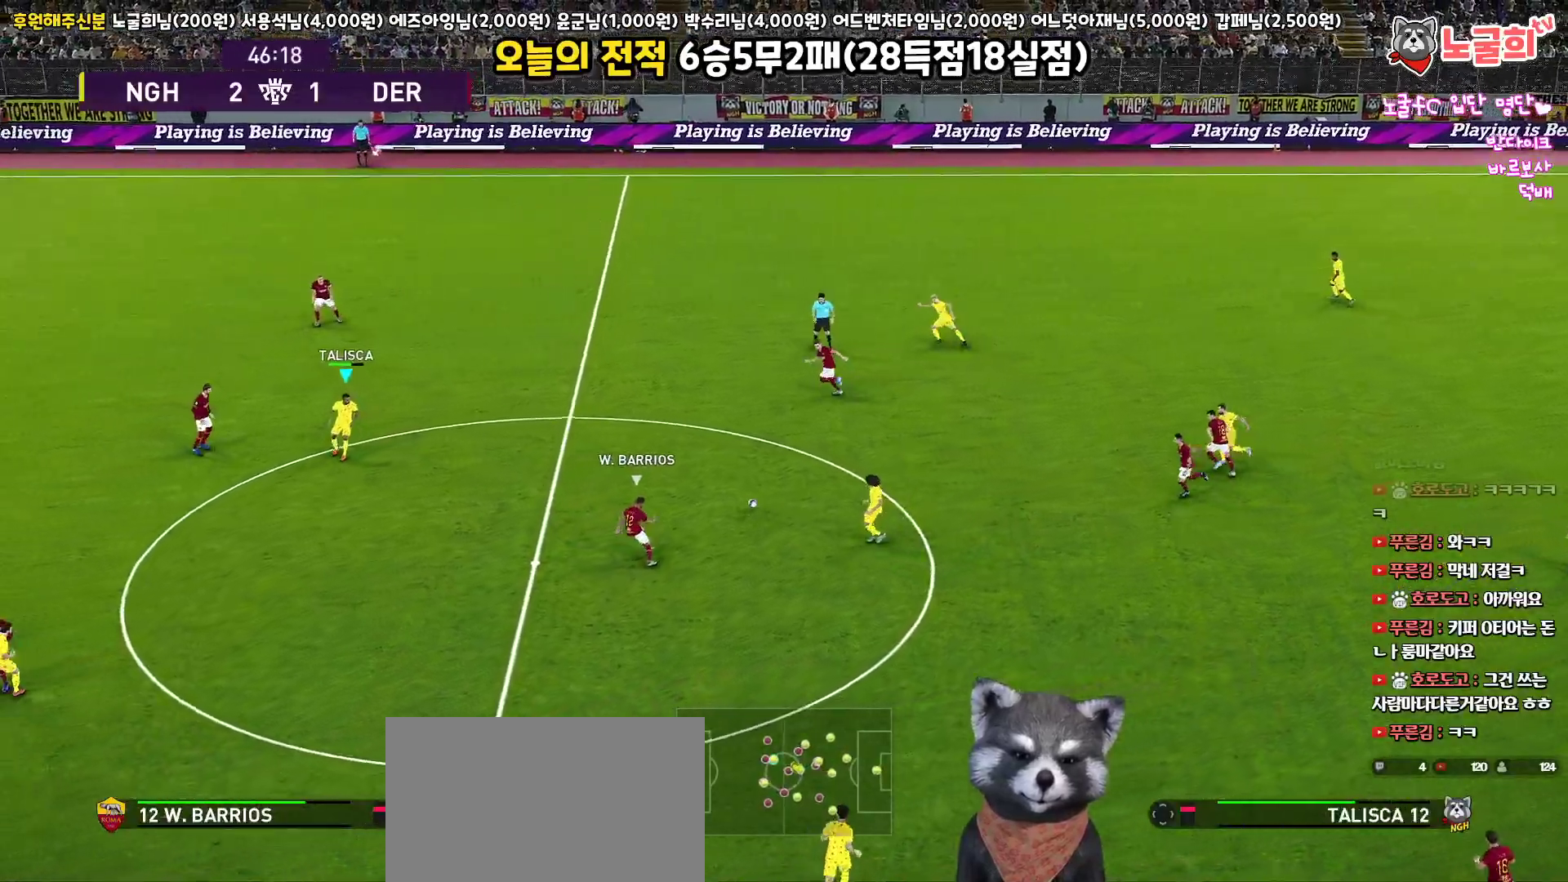
{"buttons": ["L3"], "left_stick": "down-right", "right_stick": "center", "events": [[17, "L3", "down"], [17, "R1", "down"], [333, "R1", "up"]]}
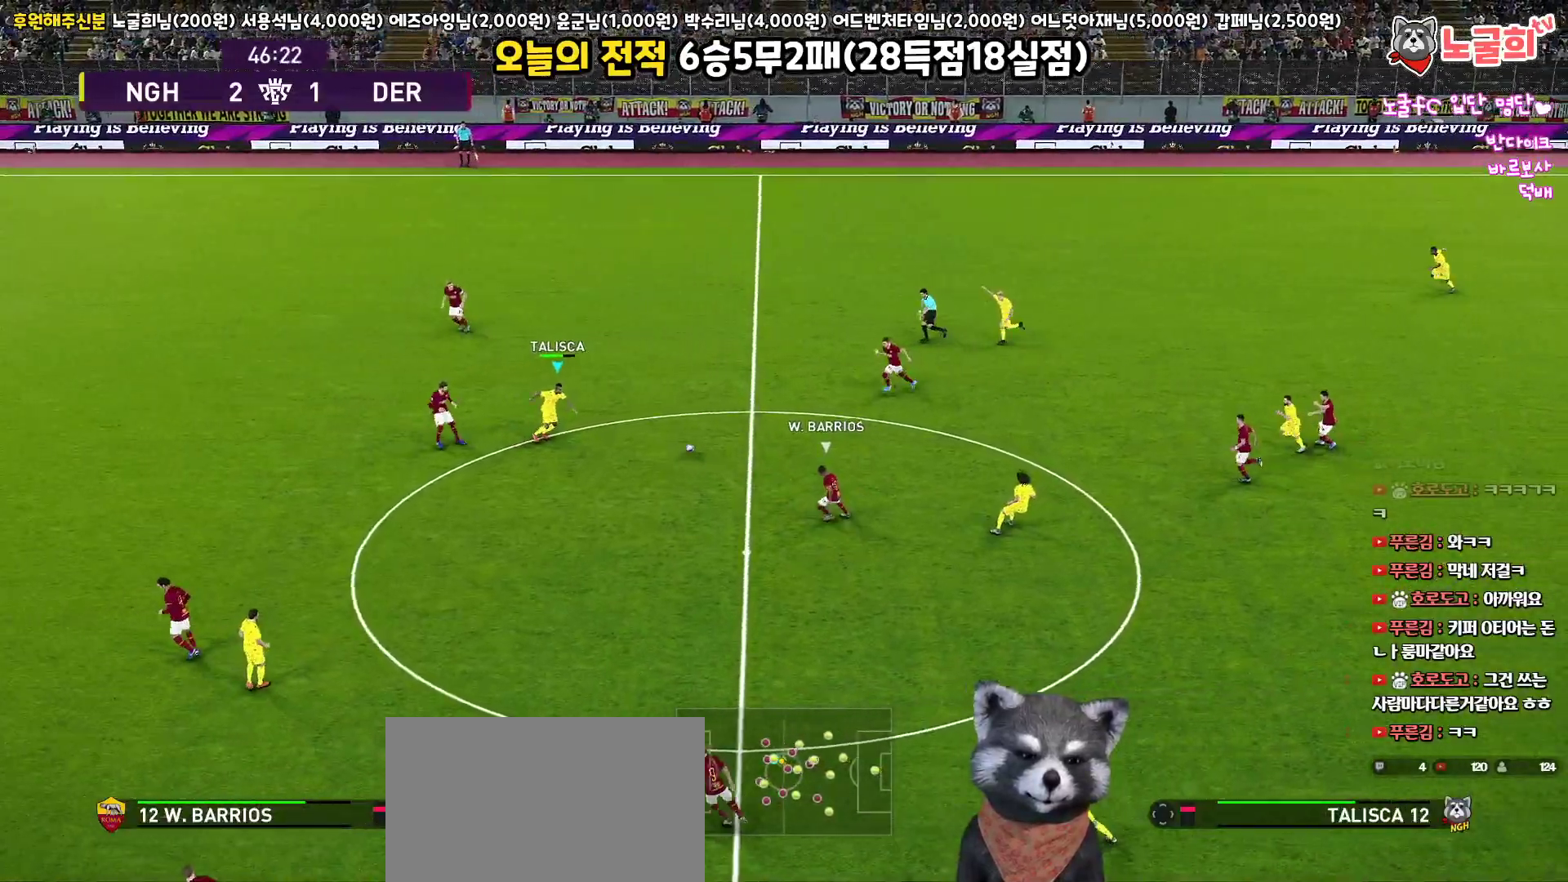
{"buttons": ["L1", "L3"], "left_stick": "down", "right_stick": "center", "events": [[150, "L1", "down"], [150, "left_stick", "down"], [167, "CROSS", "down"], [267, "CROSS", "up"]]}
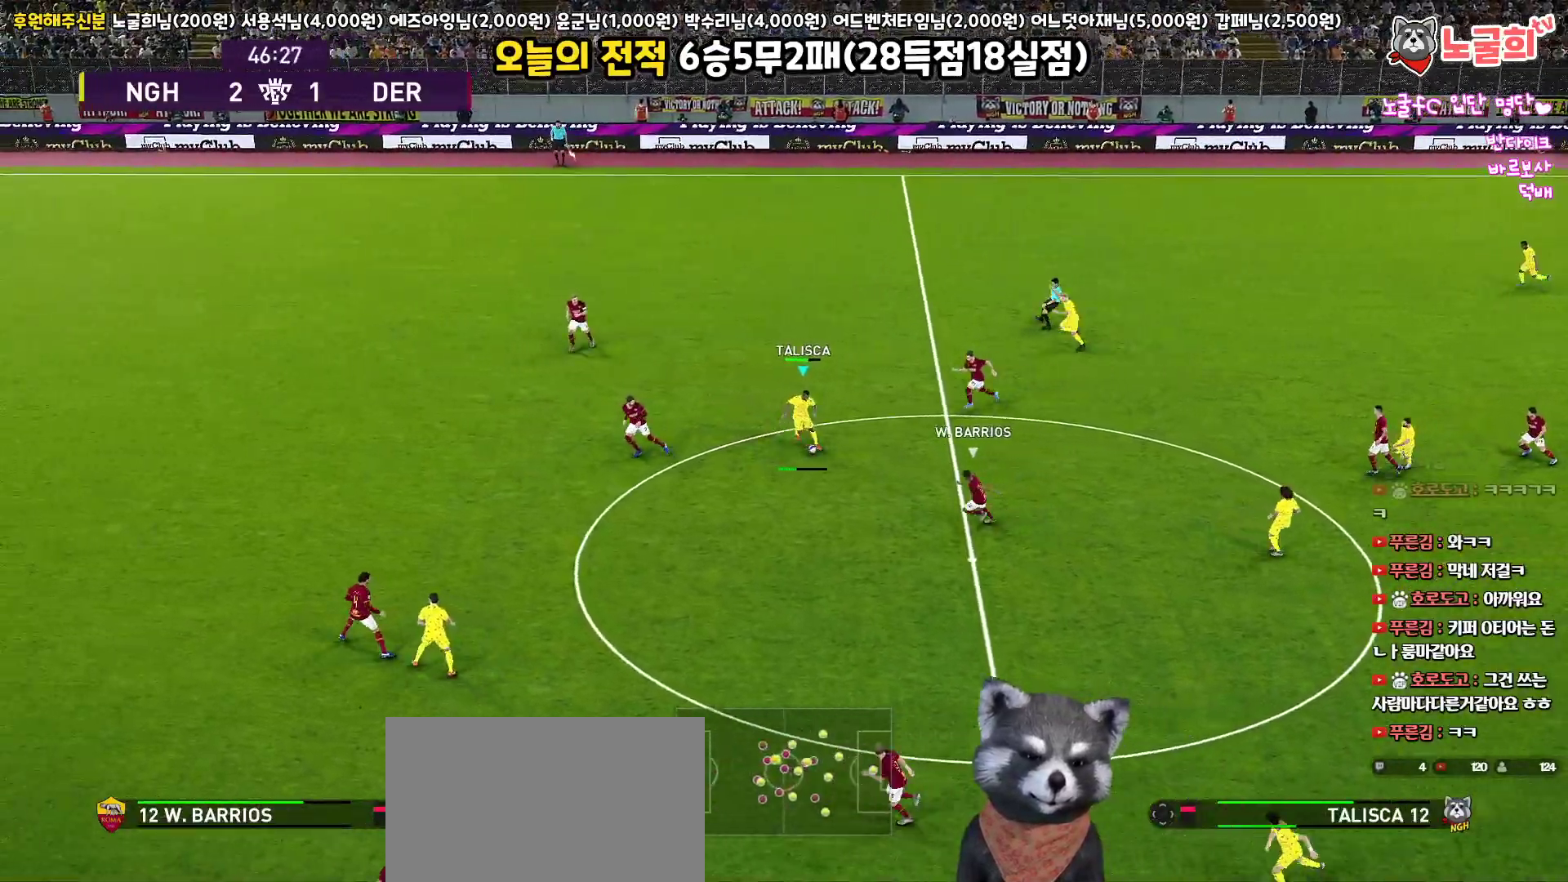
{"buttons": ["R1", "L3"], "left_stick": "up-right", "right_stick": "center", "events": [[317, "L1", "up"], [367, "R1", "down"], [400, "left_stick", "up-right"]]}